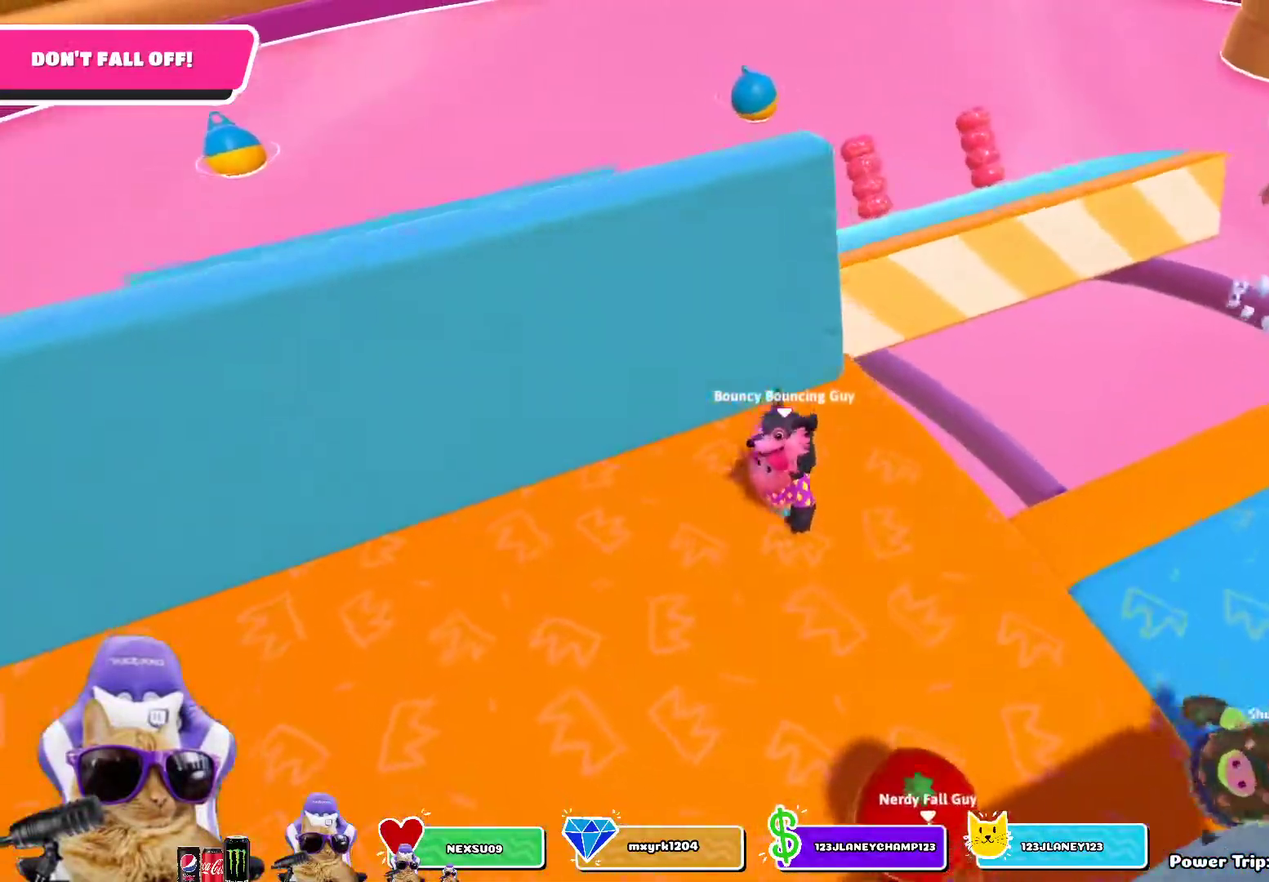
Gameplay with a controller (PlayStation layout); each line is a JSON object with the inputs held at the frame after it (dt_ms = milliseconds from this image to that frame). "events" lists button and stick changes between this image and that frame as [ms after this image, input, new state], when the widget could be followed in between.
{"dt_ms": 300, "buttons": [], "left_stick": "down-right", "right_stick": "center", "events": [[117, "left_stick", "center"], [250, "left_stick", "down"], [300, "left_stick", "down-right"]]}
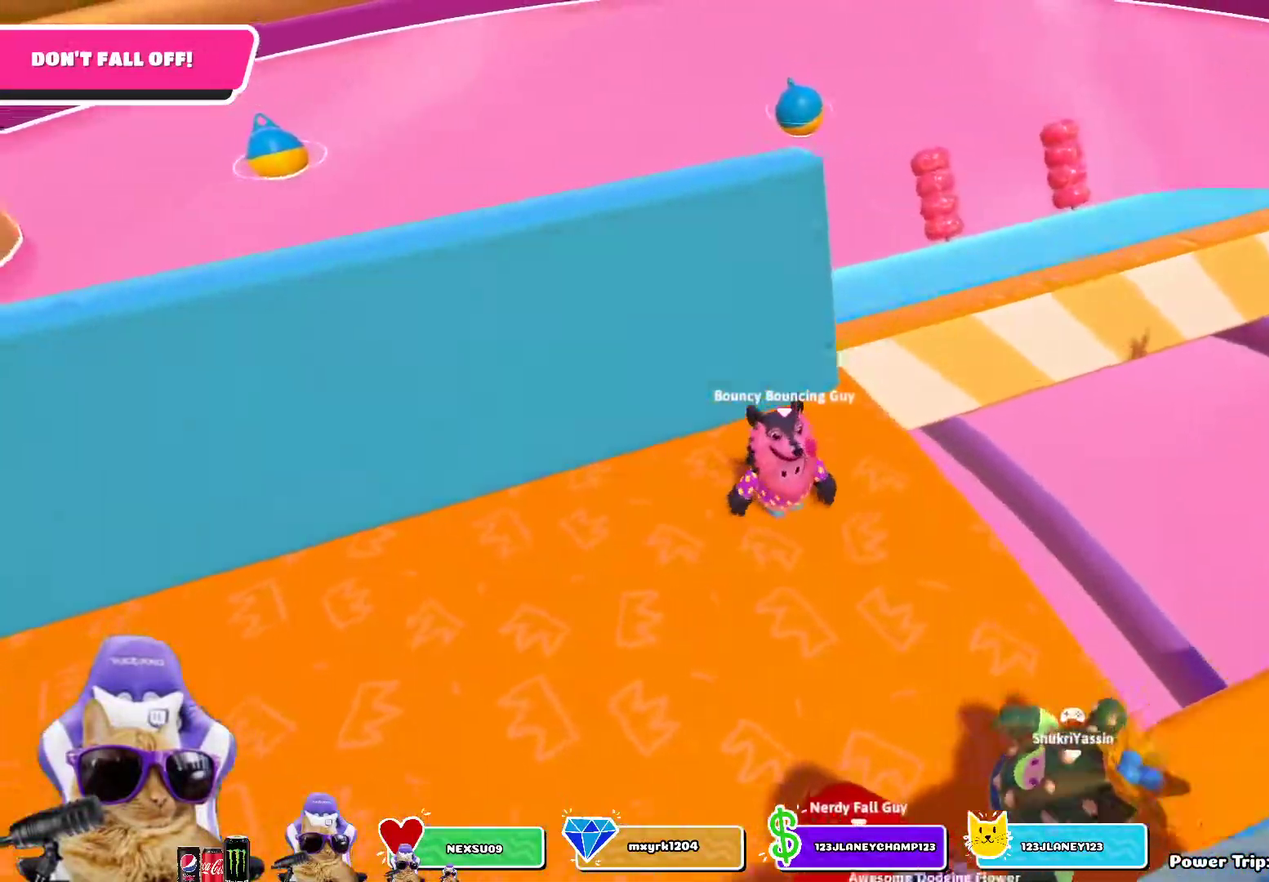
{"dt_ms": 500, "buttons": [], "left_stick": "up-right", "right_stick": "right", "events": [[67, "left_stick", "right"], [167, "left_stick", "center"], [283, "left_stick", "right"], [450, "right_stick", "right"], [500, "left_stick", "up-right"]]}
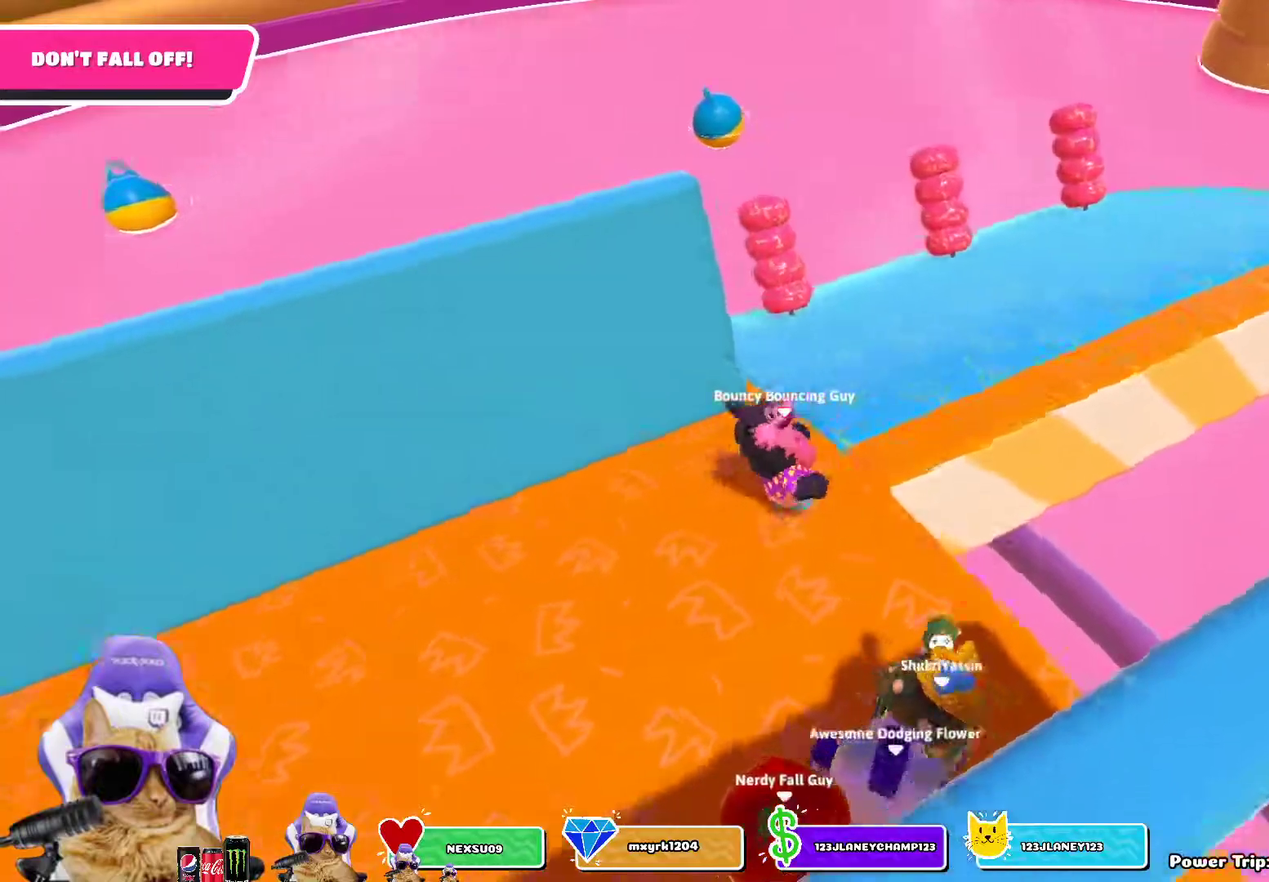
{"dt_ms": 700, "buttons": [], "left_stick": "down-right", "right_stick": "center", "events": [[117, "left_stick", "down-left"], [117, "right_stick", "center"], [200, "left_stick", "up"], [300, "right_stick", "right"], [417, "left_stick", "center"], [567, "right_stick", "center"], [683, "left_stick", "down-right"]]}
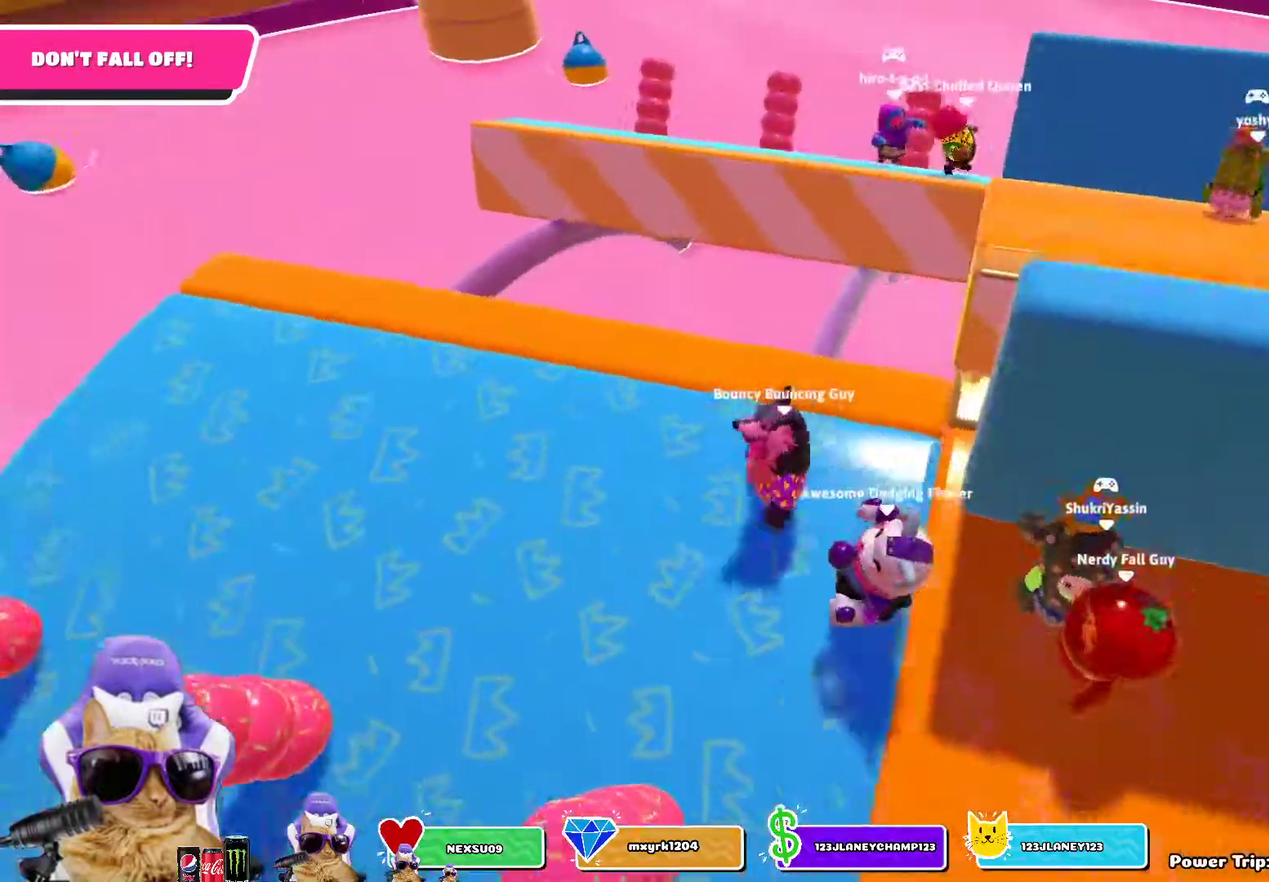
{"dt_ms": 300, "buttons": [], "left_stick": "down", "right_stick": "center", "events": [[83, "left_stick", "center"], [300, "left_stick", "down"]]}
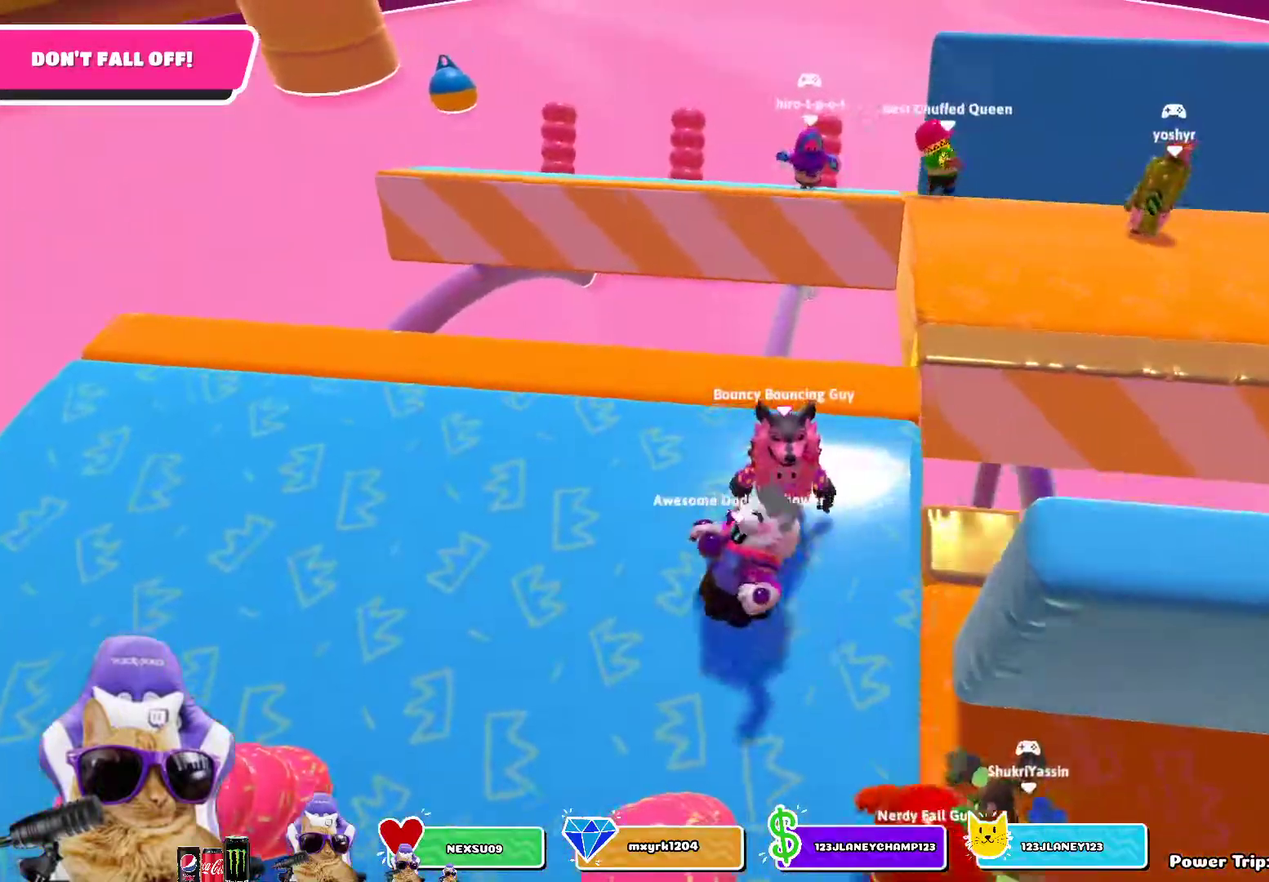
{"dt_ms": 400, "buttons": [], "left_stick": "center", "right_stick": "center", "events": [[33, "right_stick", "right"], [117, "left_stick", "center"], [167, "right_stick", "center"], [300, "left_stick", "down"], [400, "left_stick", "center"]]}
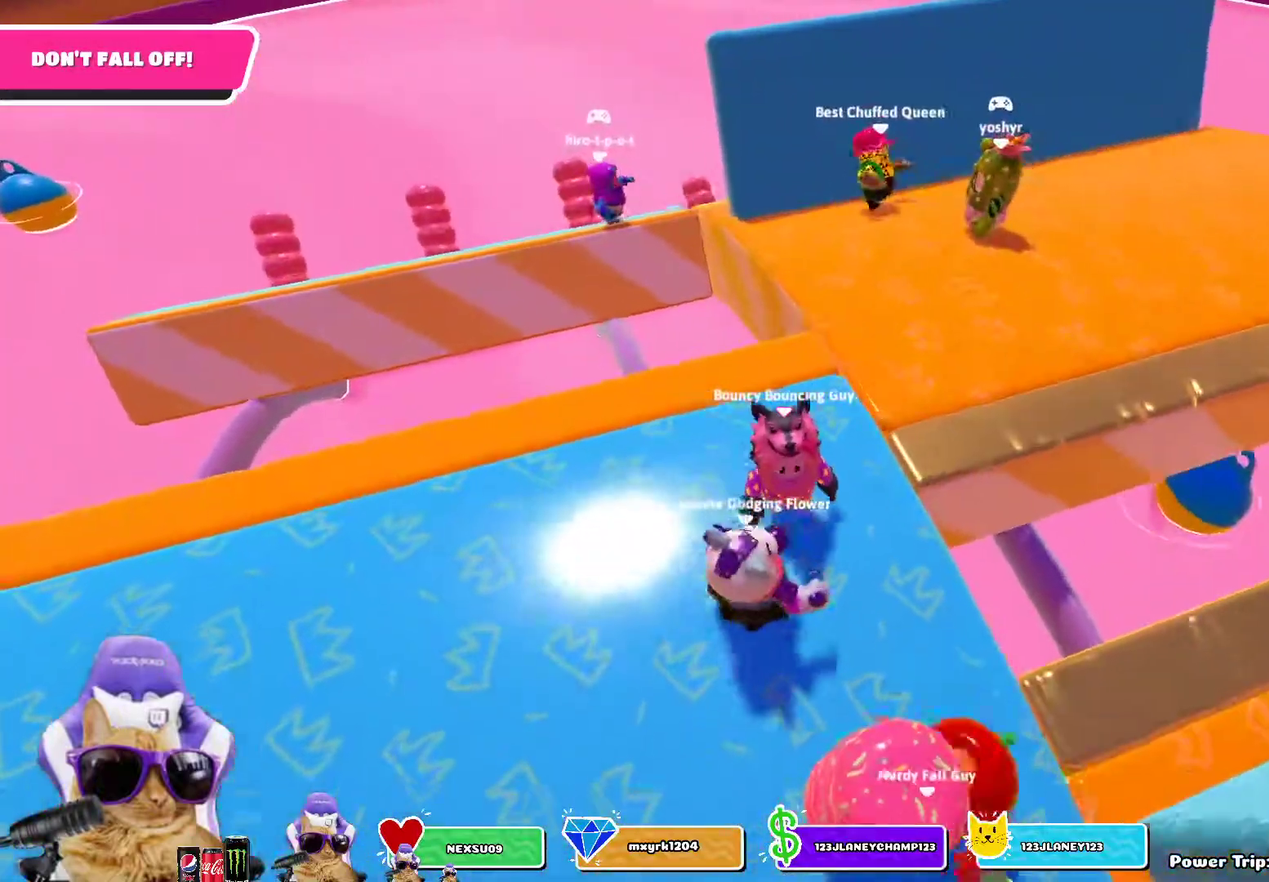
{"dt_ms": 700, "buttons": [], "left_stick": "down-right", "right_stick": "down-right", "events": [[317, "left_stick", "left"], [433, "left_stick", "center"], [600, "right_stick", "down-right"], [633, "left_stick", "down-right"]]}
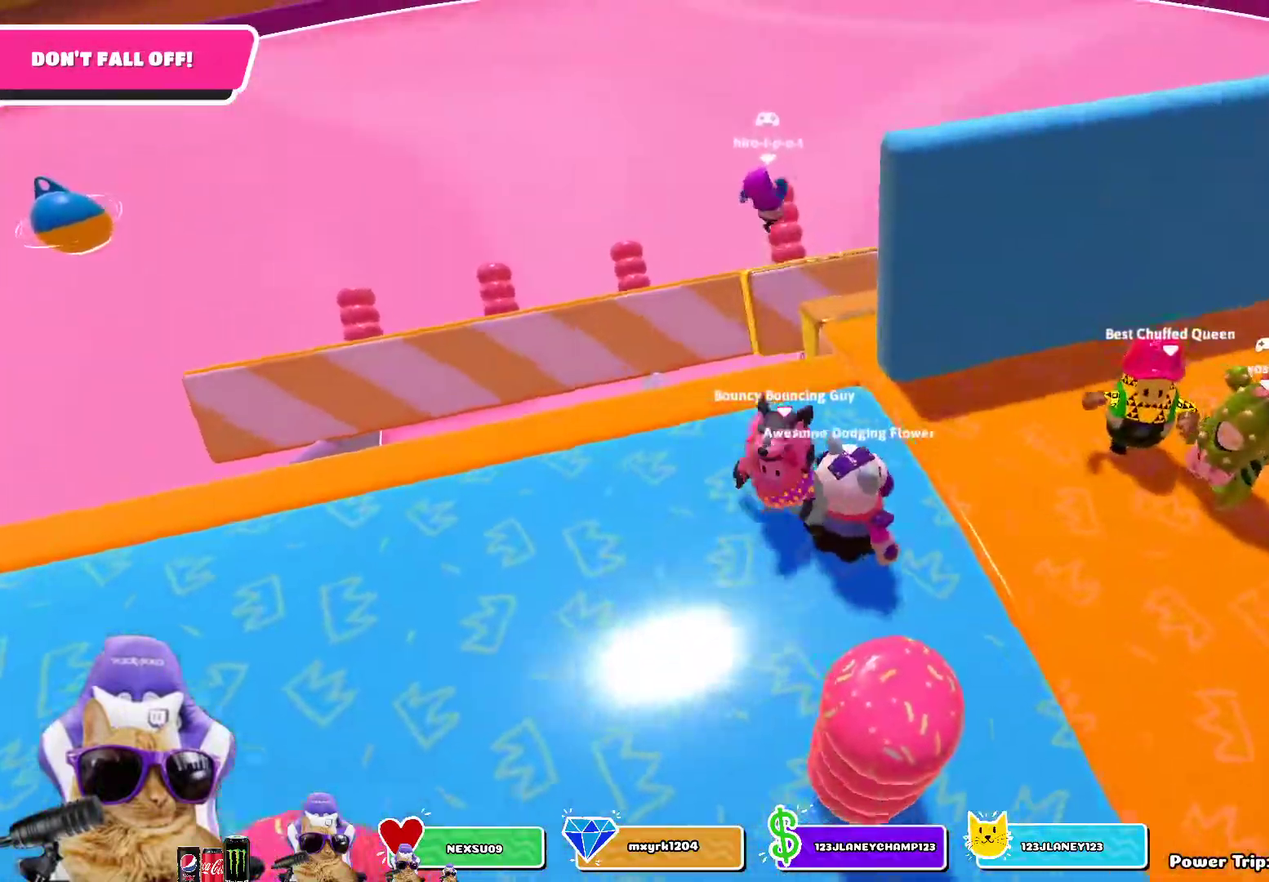
{"dt_ms": 400, "buttons": [], "left_stick": "center", "right_stick": "center", "events": [[67, "right_stick", "center"], [83, "left_stick", "center"]]}
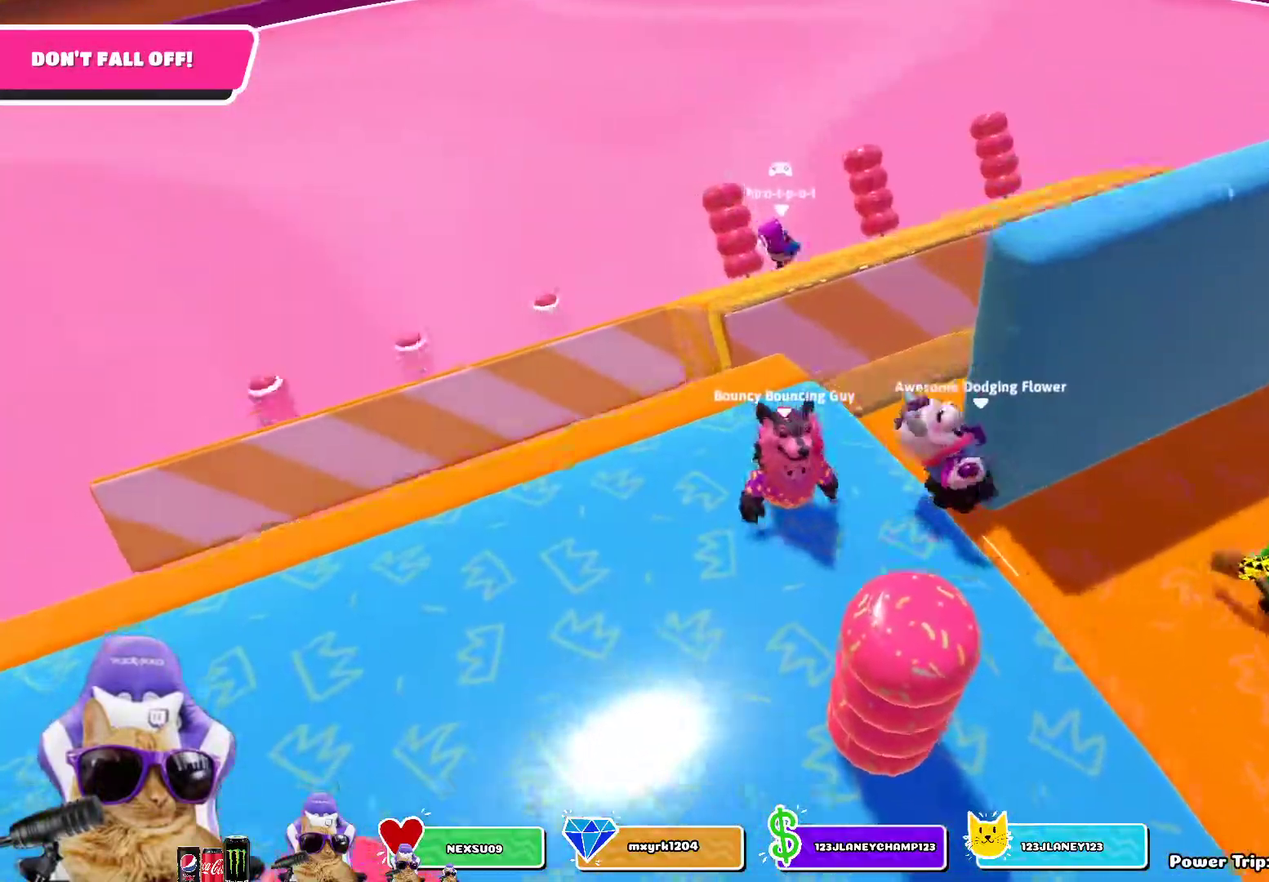
{"dt_ms": 400, "buttons": [], "left_stick": "center", "right_stick": "up", "events": [[133, "left_stick", "down-right"], [300, "left_stick", "center"], [350, "right_stick", "up"]]}
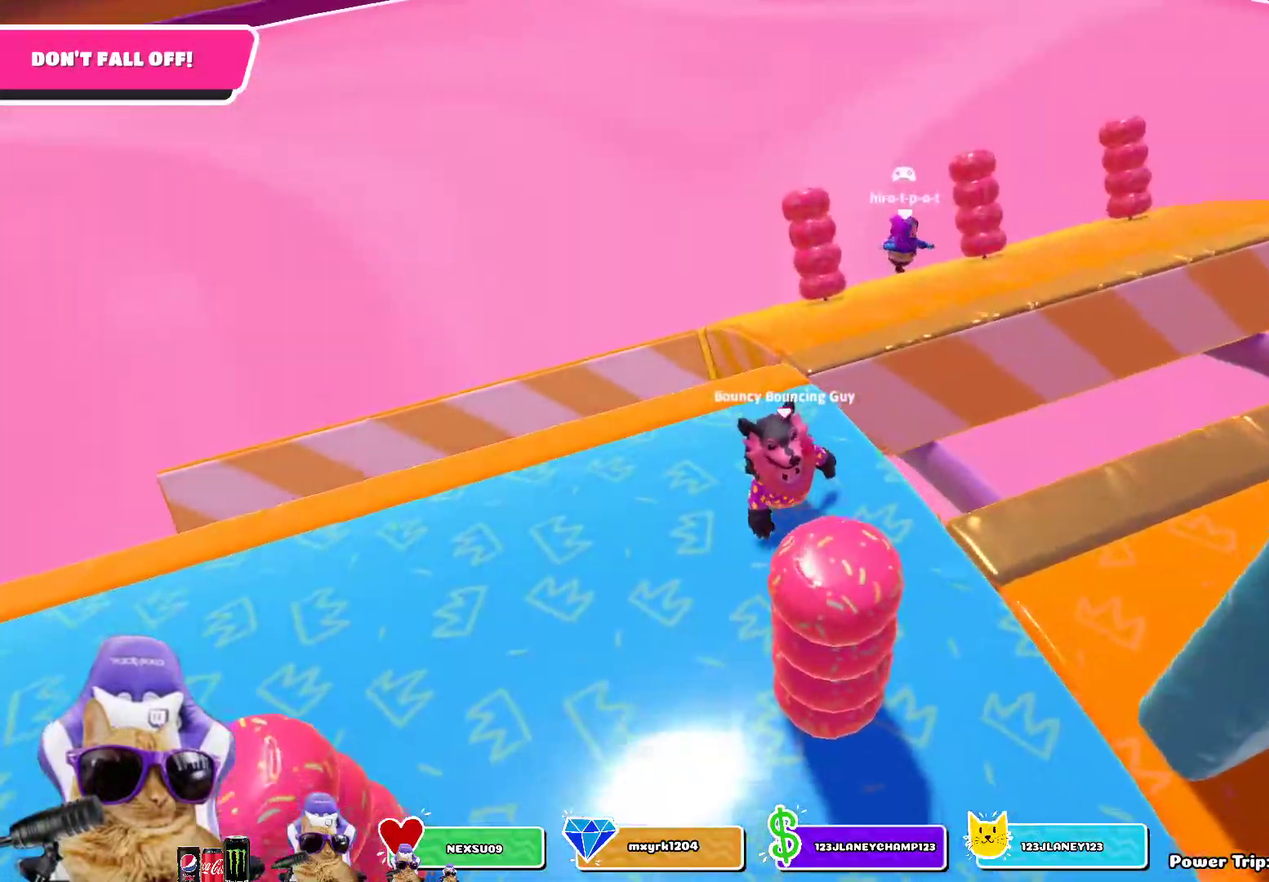
{"dt_ms": 700, "buttons": [], "left_stick": "center", "right_stick": "right", "events": [[17, "left_stick", "down-right"], [50, "right_stick", "center"], [217, "left_stick", "up-right"], [400, "right_stick", "right"], [633, "left_stick", "center"]]}
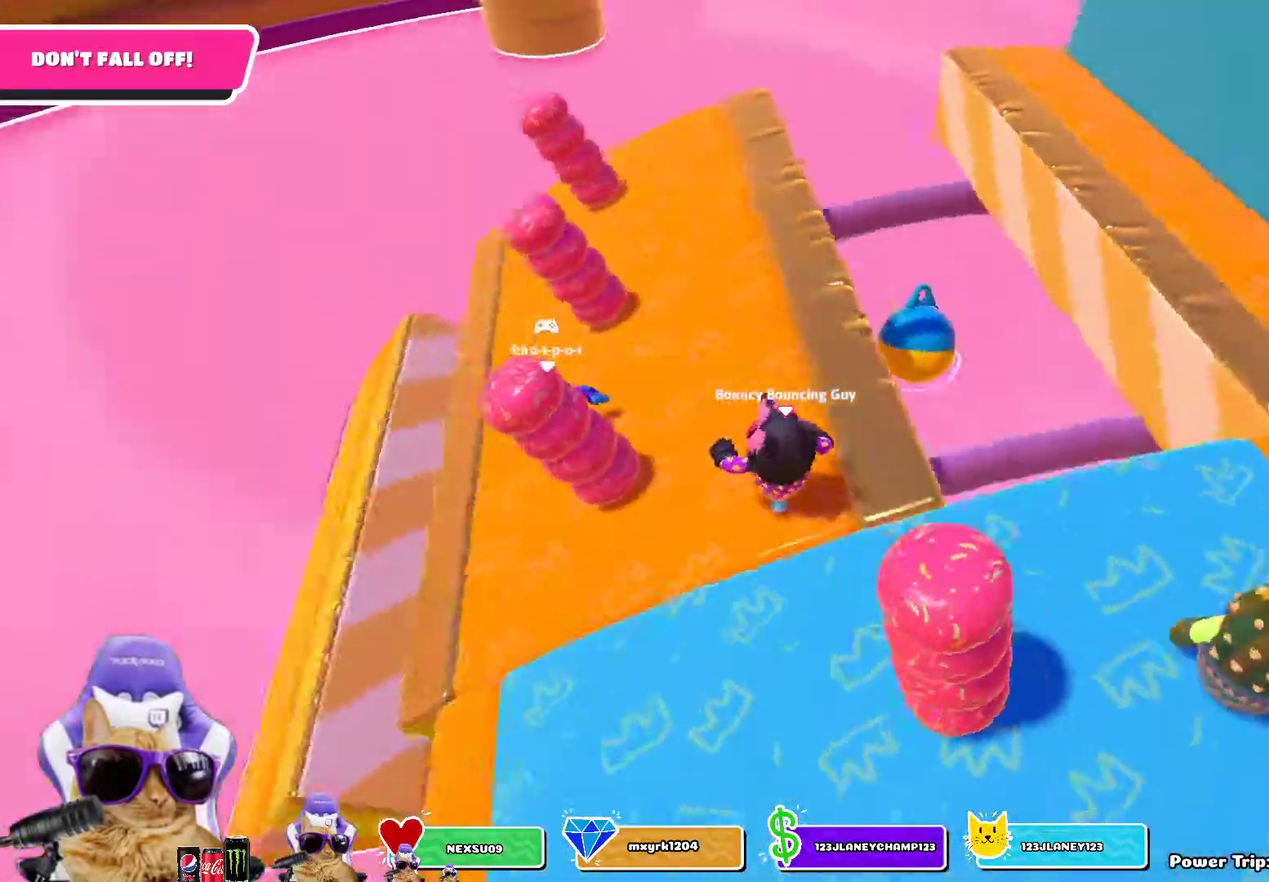
{"dt_ms": 400, "buttons": [], "left_stick": "center", "right_stick": "center", "events": [[17, "right_stick", "center"], [133, "left_stick", "up"], [250, "left_stick", "center"]]}
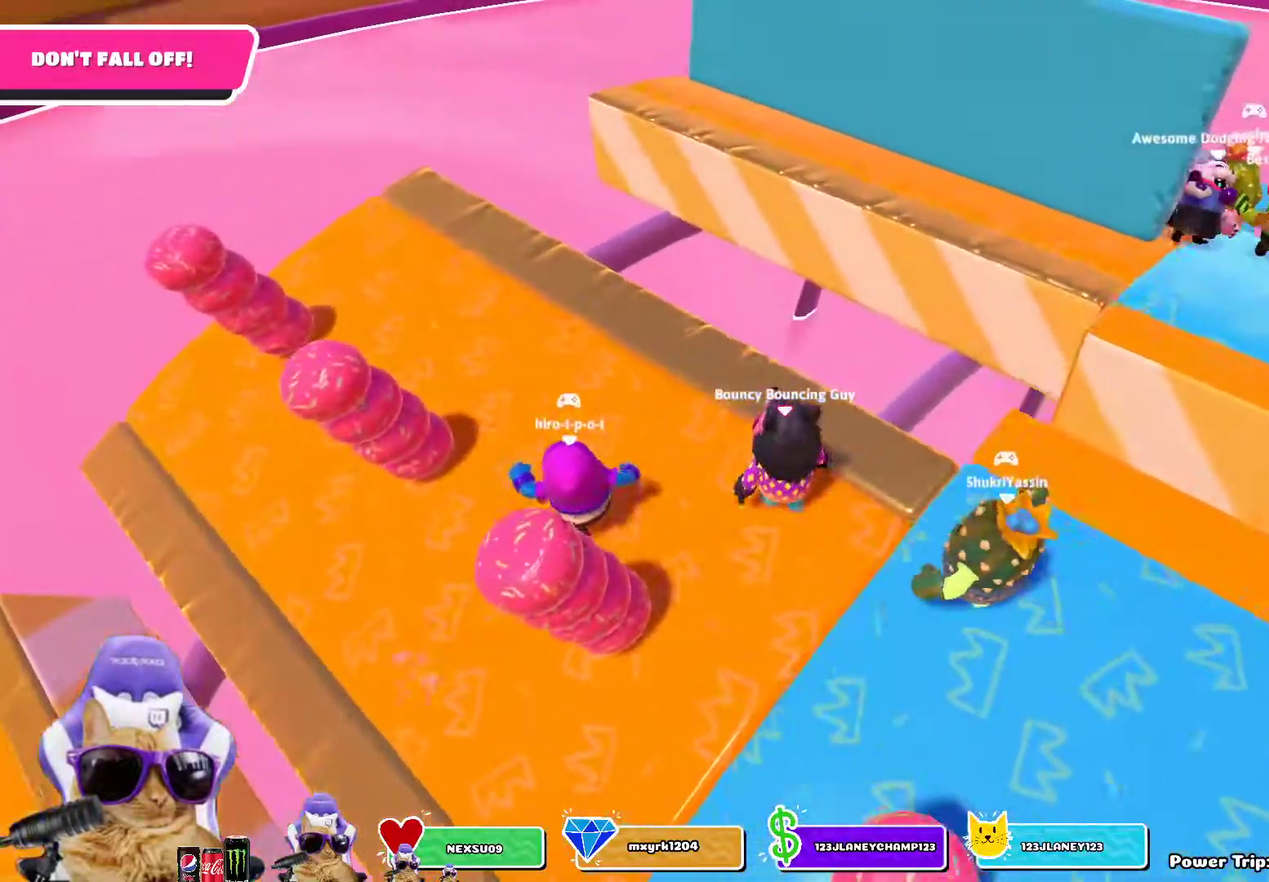
{"dt_ms": 300, "buttons": [], "left_stick": "center", "right_stick": "right", "events": [[300, "right_stick", "right"]]}
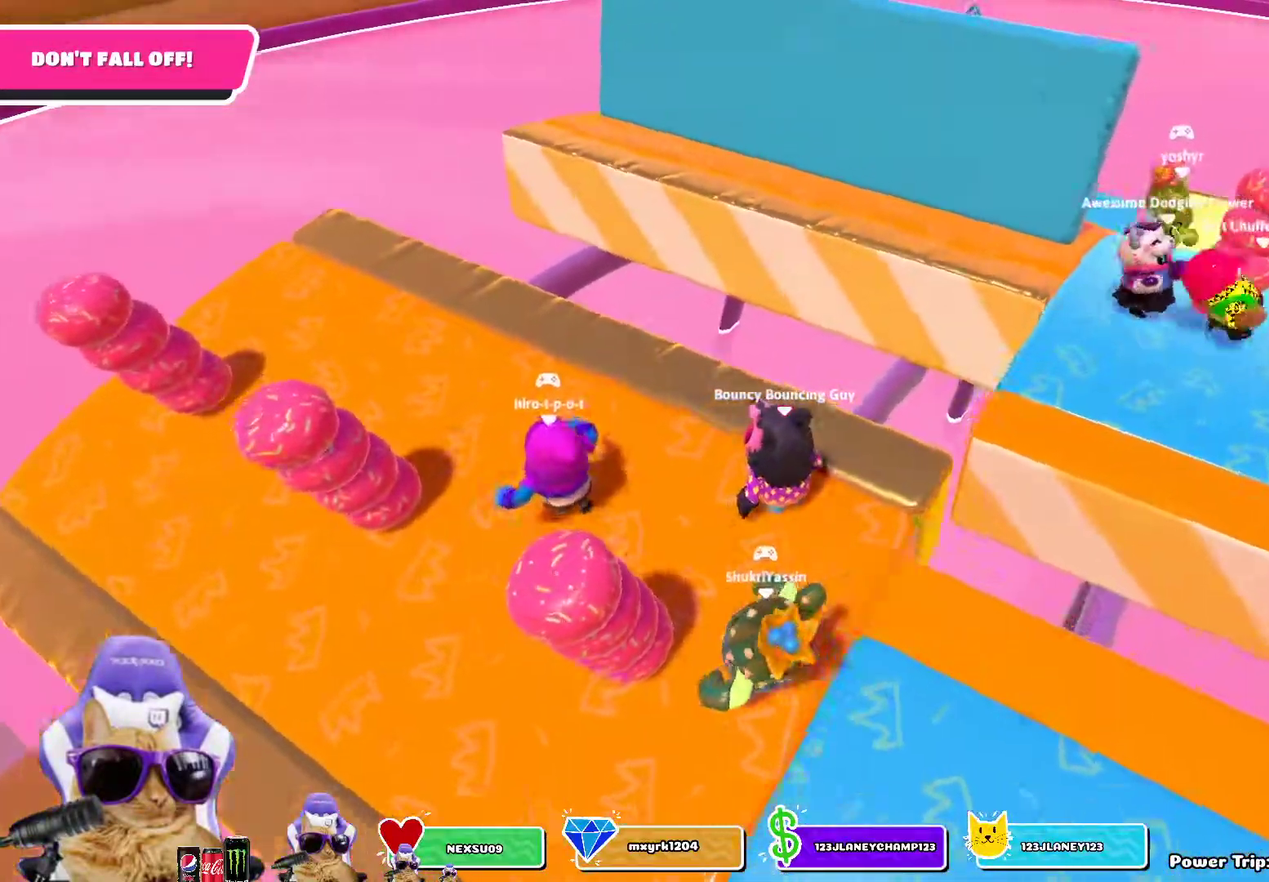
{"dt_ms": 700, "buttons": [], "left_stick": "center", "right_stick": "center", "events": [[150, "right_stick", "center"], [567, "left_stick", "down-right"], [683, "left_stick", "center"]]}
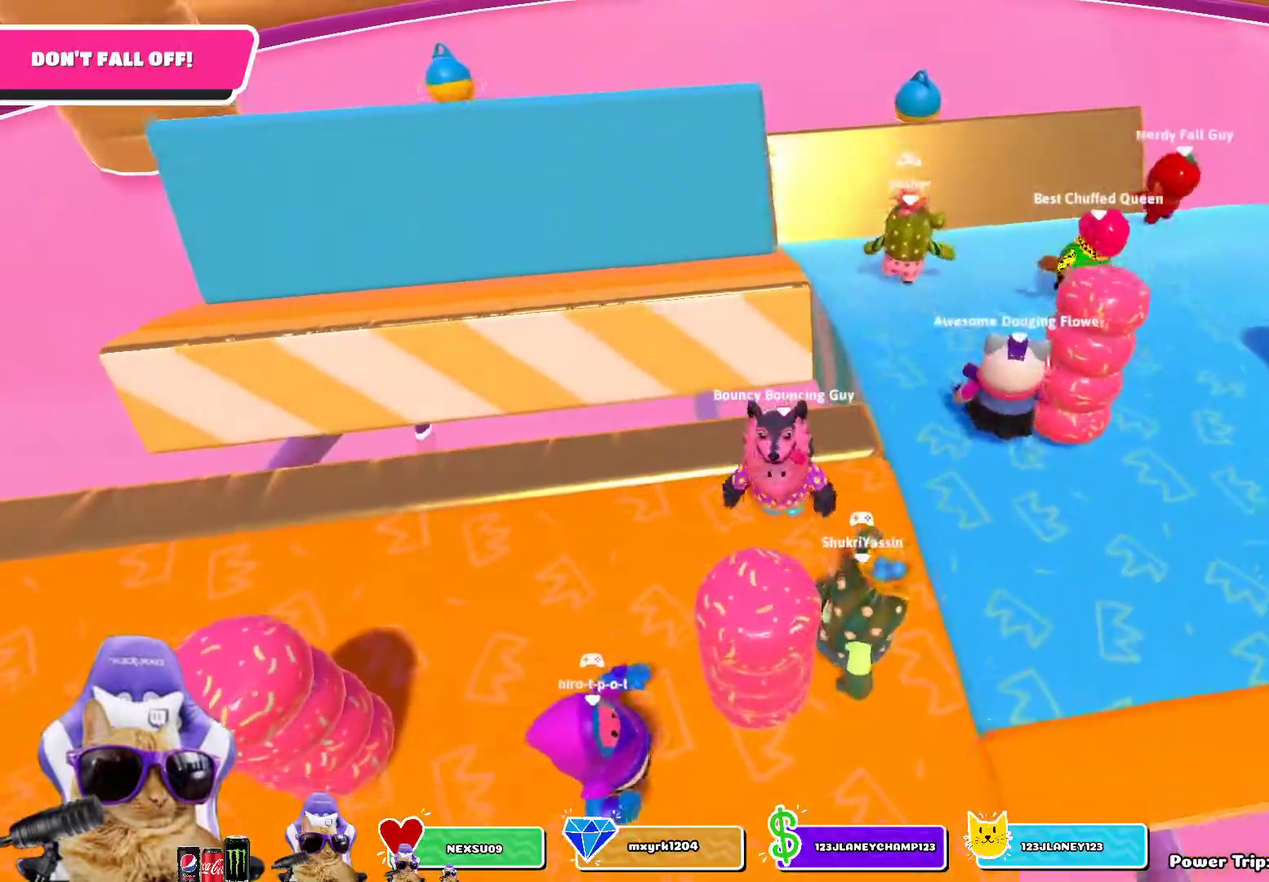
{"dt_ms": 500, "buttons": [], "left_stick": "up-right", "right_stick": "center", "events": [[200, "left_stick", "down-right"], [250, "left_stick", "right"], [467, "left_stick", "up-right"]]}
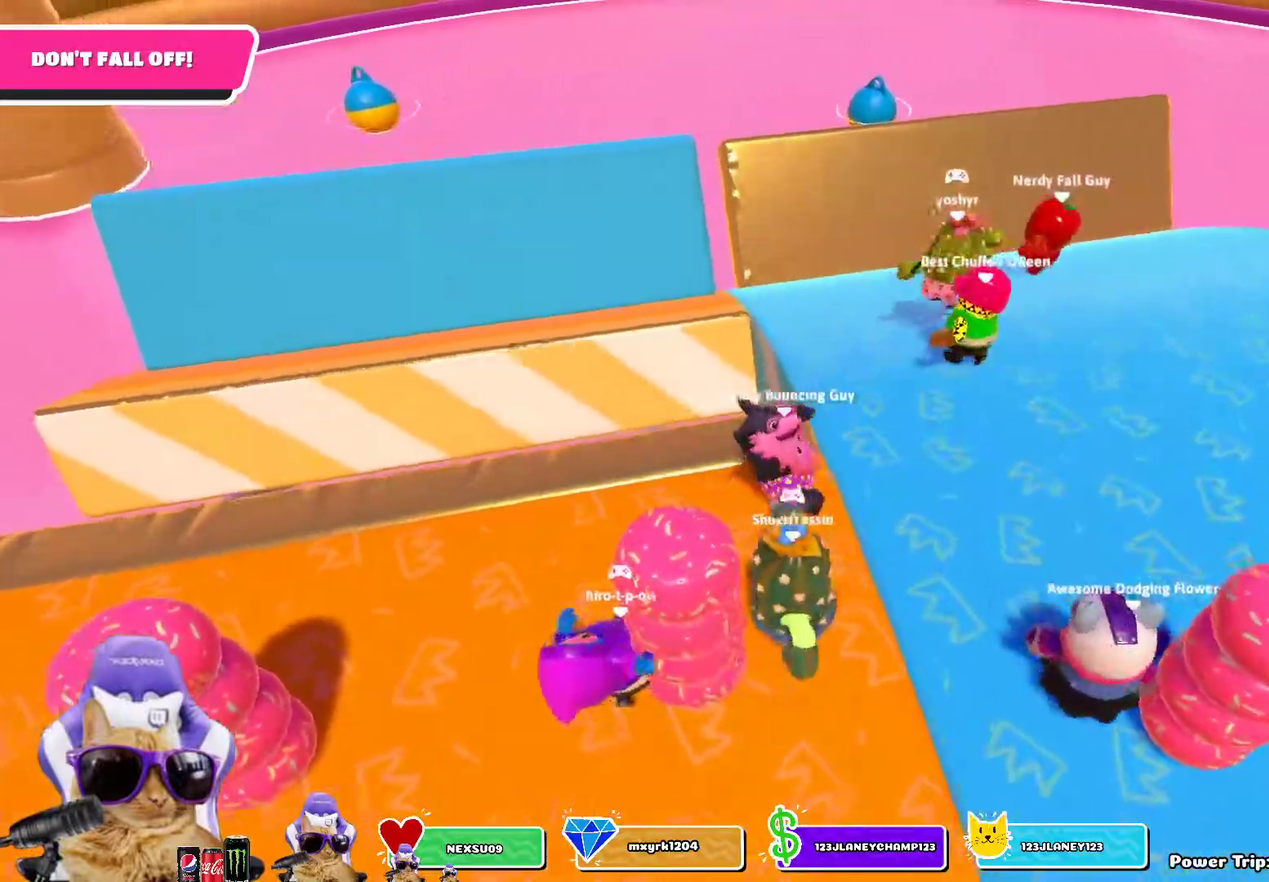
{"dt_ms": 300, "buttons": [], "left_stick": "up", "right_stick": "center", "events": [[17, "right_stick", "down-right"], [67, "right_stick", "right"], [250, "right_stick", "center"], [267, "left_stick", "up"]]}
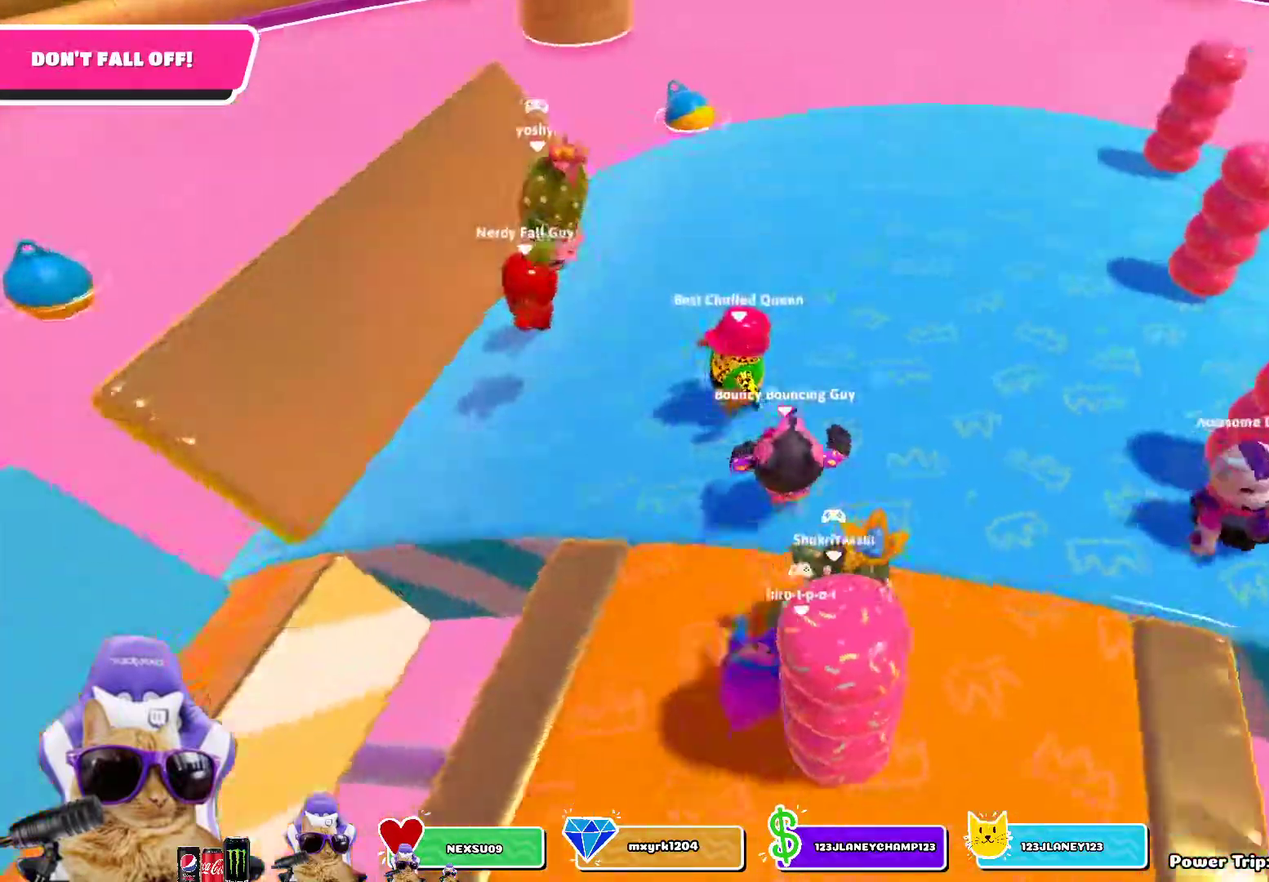
{"dt_ms": 700, "buttons": [], "left_stick": "right", "right_stick": "right", "events": [[117, "right_stick", "right"], [133, "left_stick", "up-left"], [233, "left_stick", "up"], [333, "right_stick", "center"], [367, "left_stick", "up-right"], [417, "left_stick", "right"], [500, "left_stick", "down-right"], [633, "left_stick", "right"], [633, "right_stick", "right"]]}
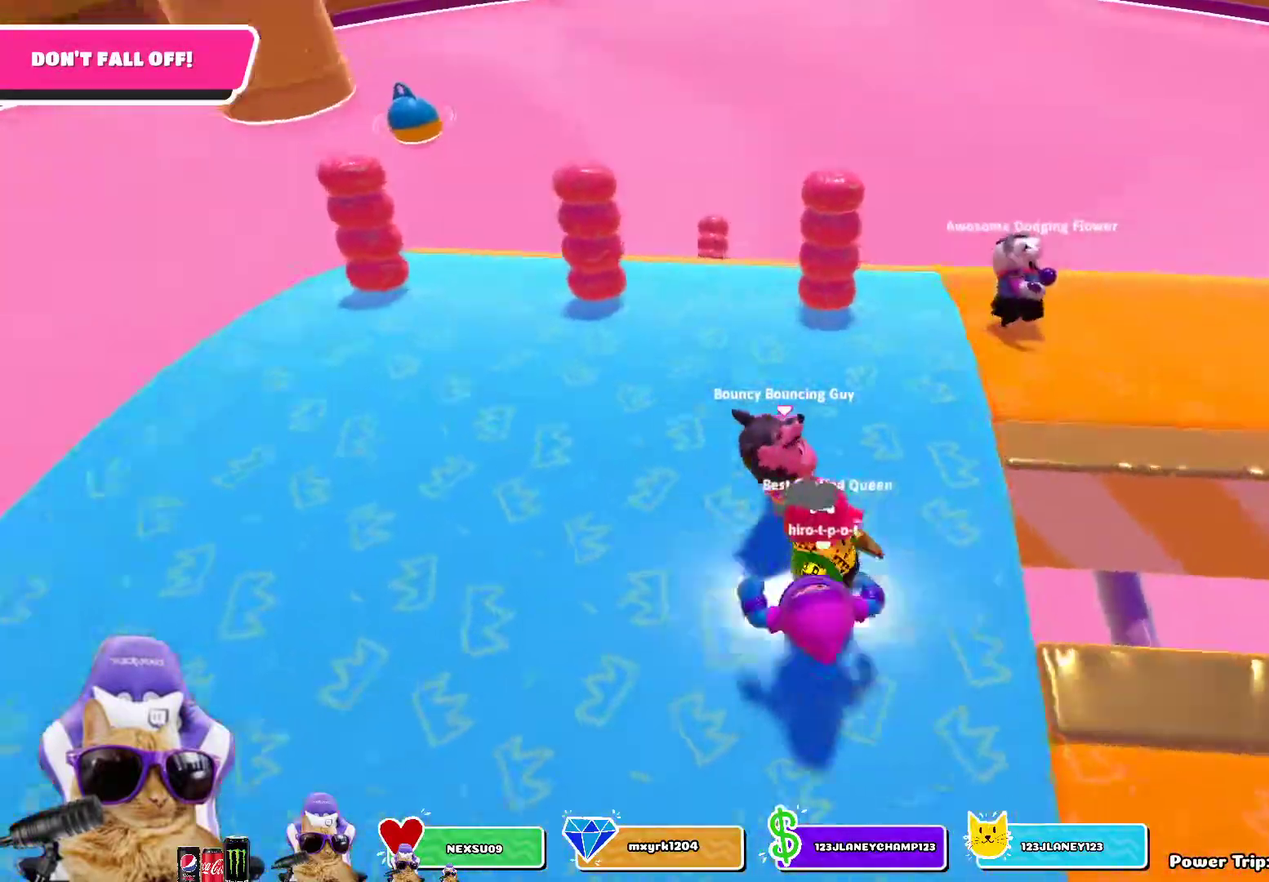
{"dt_ms": 700, "buttons": [], "left_stick": "up", "right_stick": "center", "events": [[67, "left_stick", "up-right"], [133, "right_stick", "center"], [367, "left_stick", "up"], [433, "right_stick", "right"], [617, "right_stick", "center"]]}
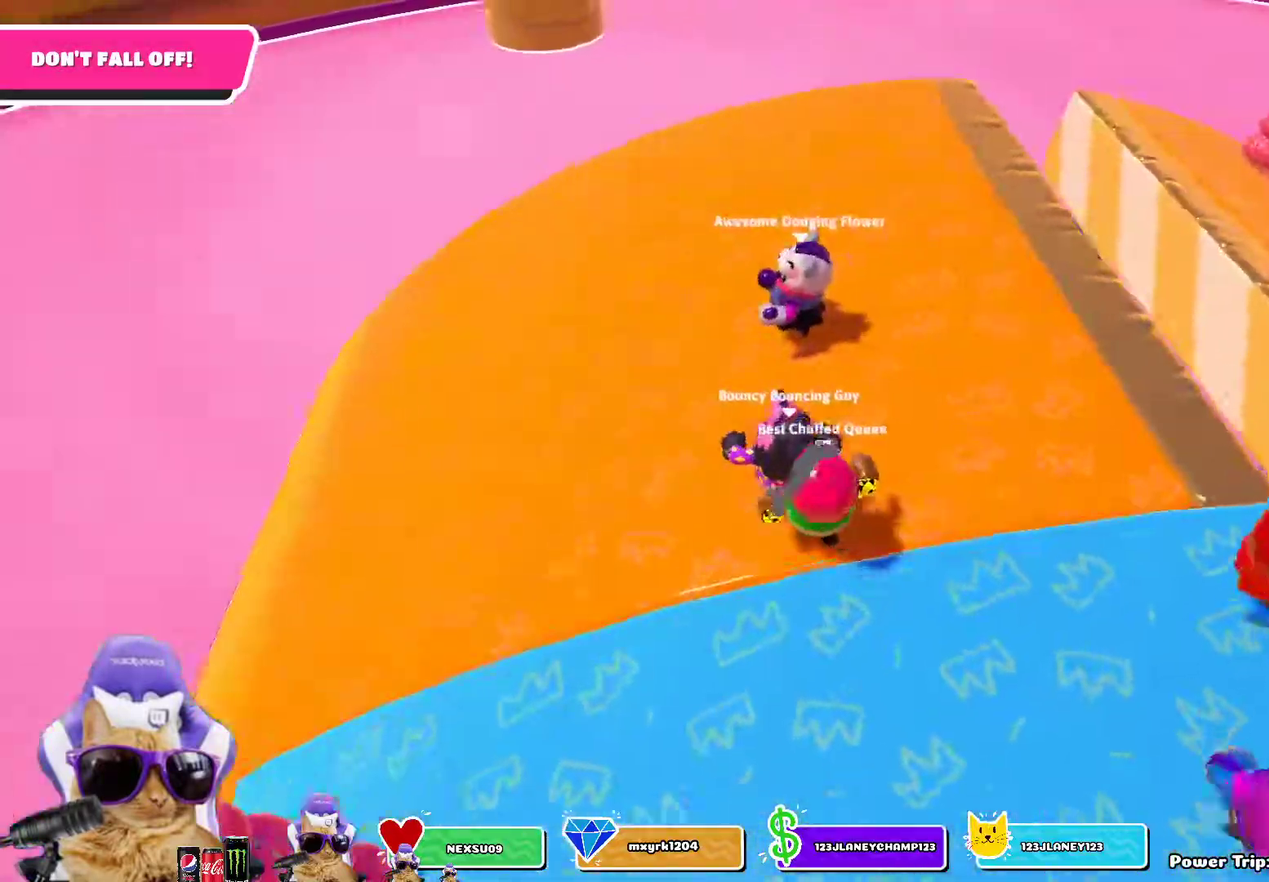
{"dt_ms": 300, "buttons": [], "left_stick": "down-left", "right_stick": "right", "events": [[17, "left_stick", "up-left"], [50, "right_stick", "right"], [133, "left_stick", "left"], [217, "left_stick", "down-left"]]}
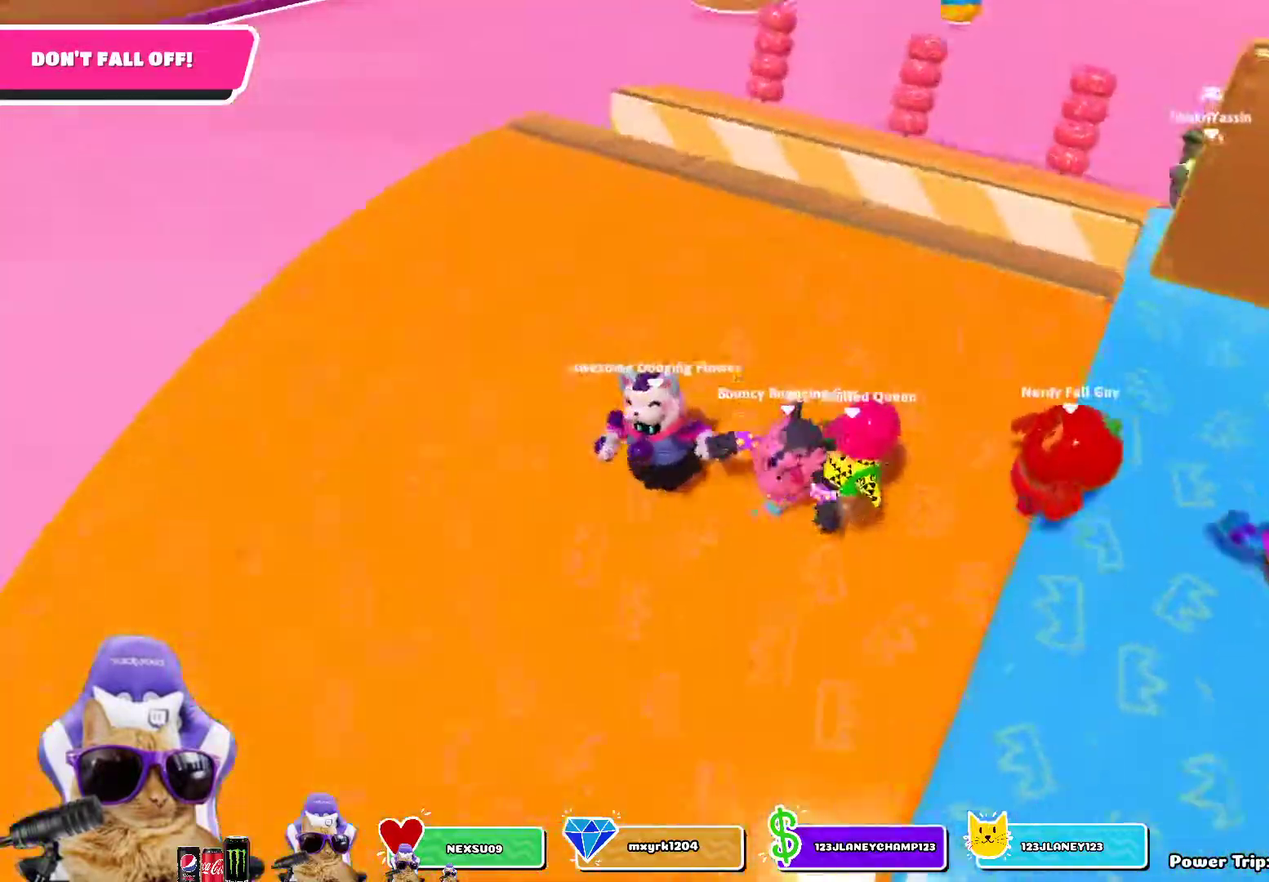
{"dt_ms": 400, "buttons": [], "left_stick": "down", "right_stick": "up", "events": [[17, "right_stick", "center"], [33, "left_stick", "down"], [100, "left_stick", "center"], [267, "left_stick", "down"], [400, "right_stick", "up"]]}
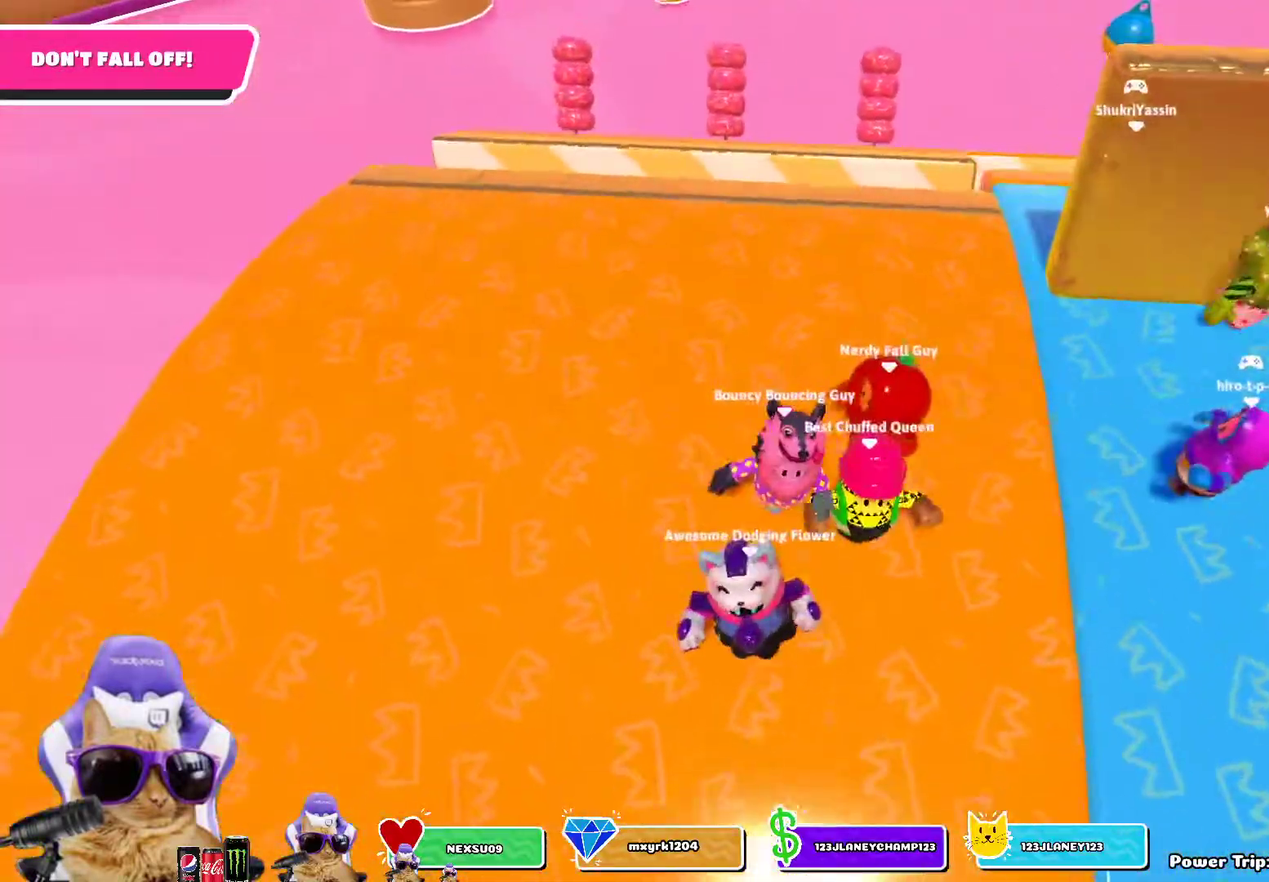
{"dt_ms": 800, "buttons": [], "left_stick": "down", "right_stick": "center", "events": [[117, "left_stick", "center"], [117, "right_stick", "center"], [250, "left_stick", "down"], [383, "left_stick", "center"], [517, "left_stick", "down"], [633, "left_stick", "center"], [767, "left_stick", "down"]]}
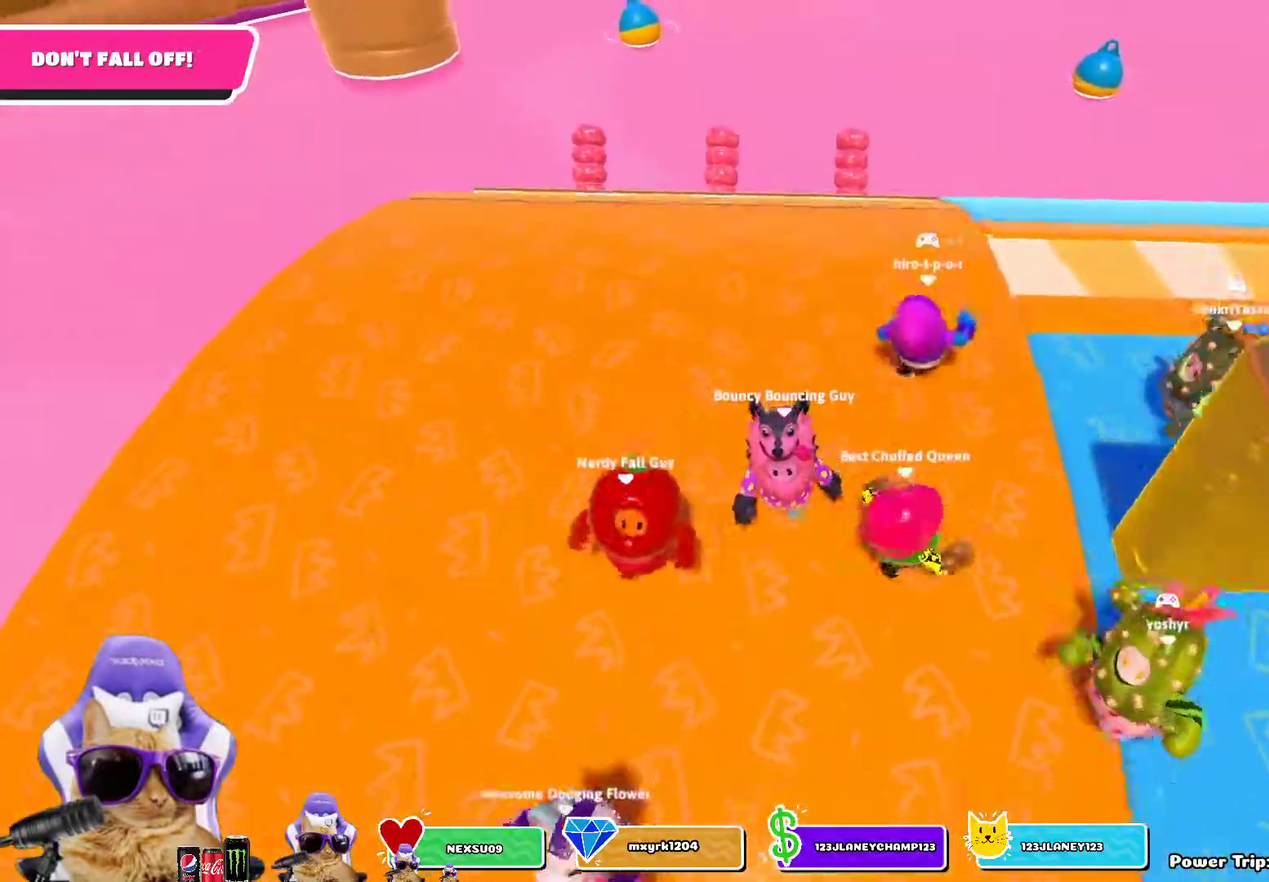
{"dt_ms": 300, "buttons": [], "left_stick": "down", "right_stick": "center", "events": [[117, "left_stick", "center"], [267, "left_stick", "down"]]}
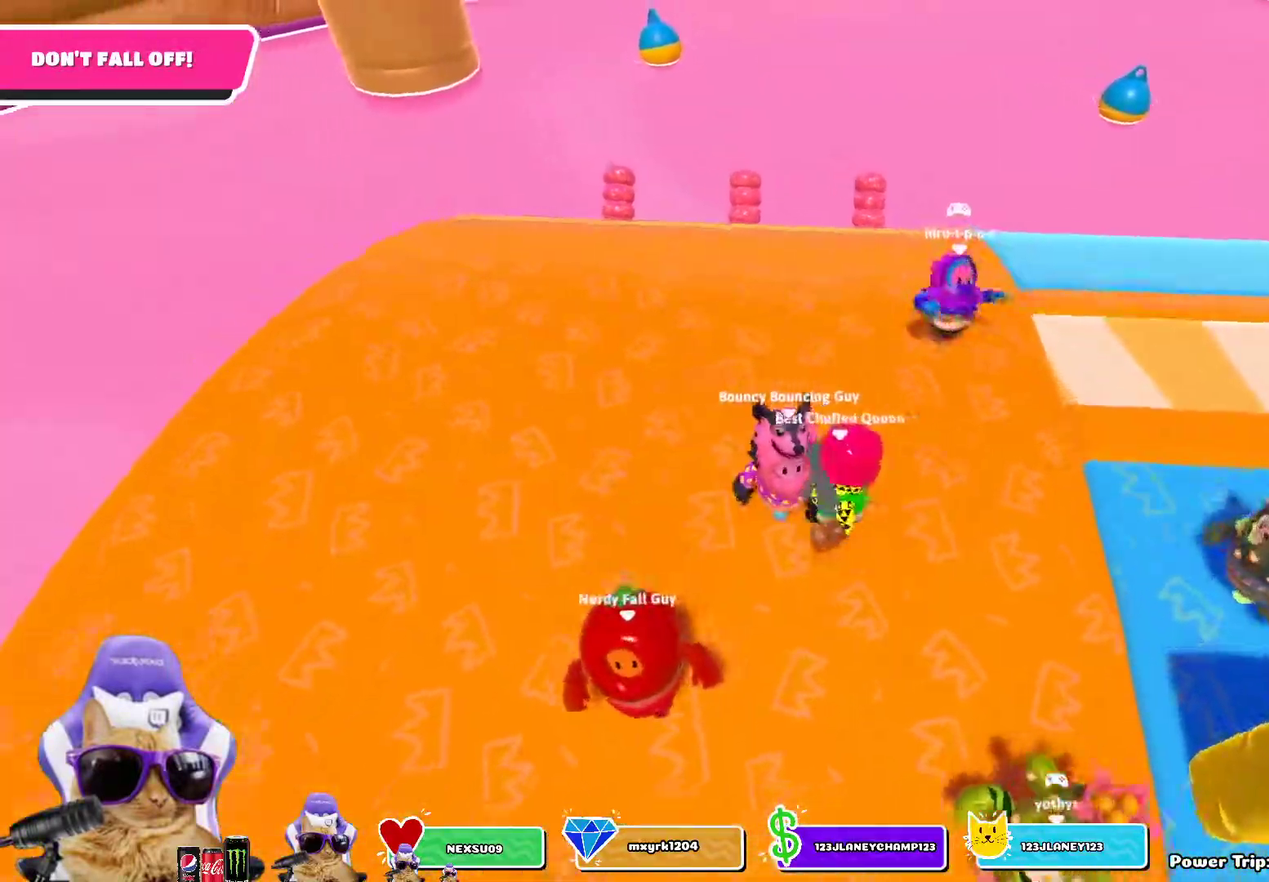
{"dt_ms": 400, "buttons": [], "left_stick": "down-right", "right_stick": "center", "events": [[83, "left_stick", "center"], [200, "left_stick", "down-right"]]}
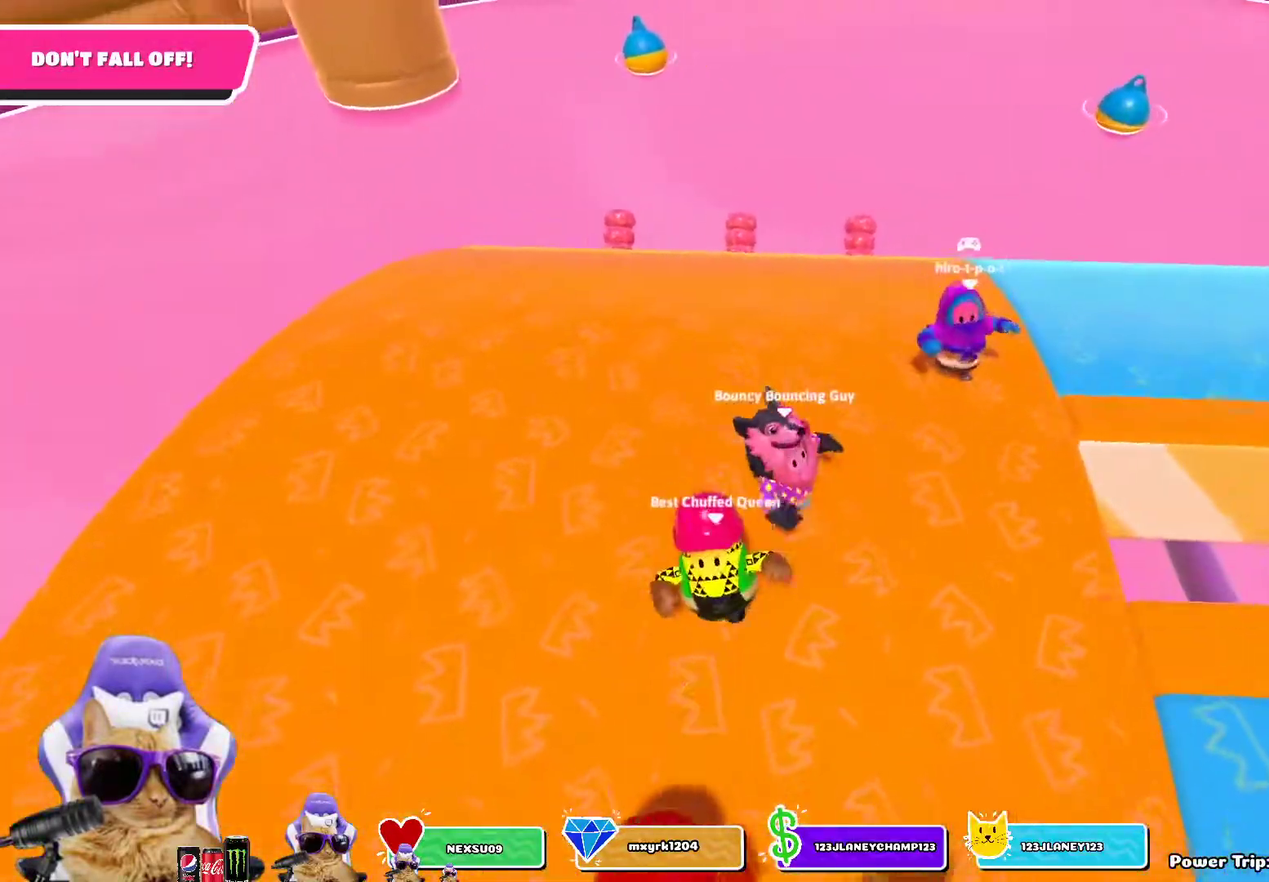
{"dt_ms": 700, "buttons": [], "left_stick": "up", "right_stick": "right", "events": [[117, "right_stick", "right"], [217, "left_stick", "right"], [283, "right_stick", "center"], [317, "left_stick", "up-right"], [583, "left_stick", "up"], [650, "right_stick", "right"]]}
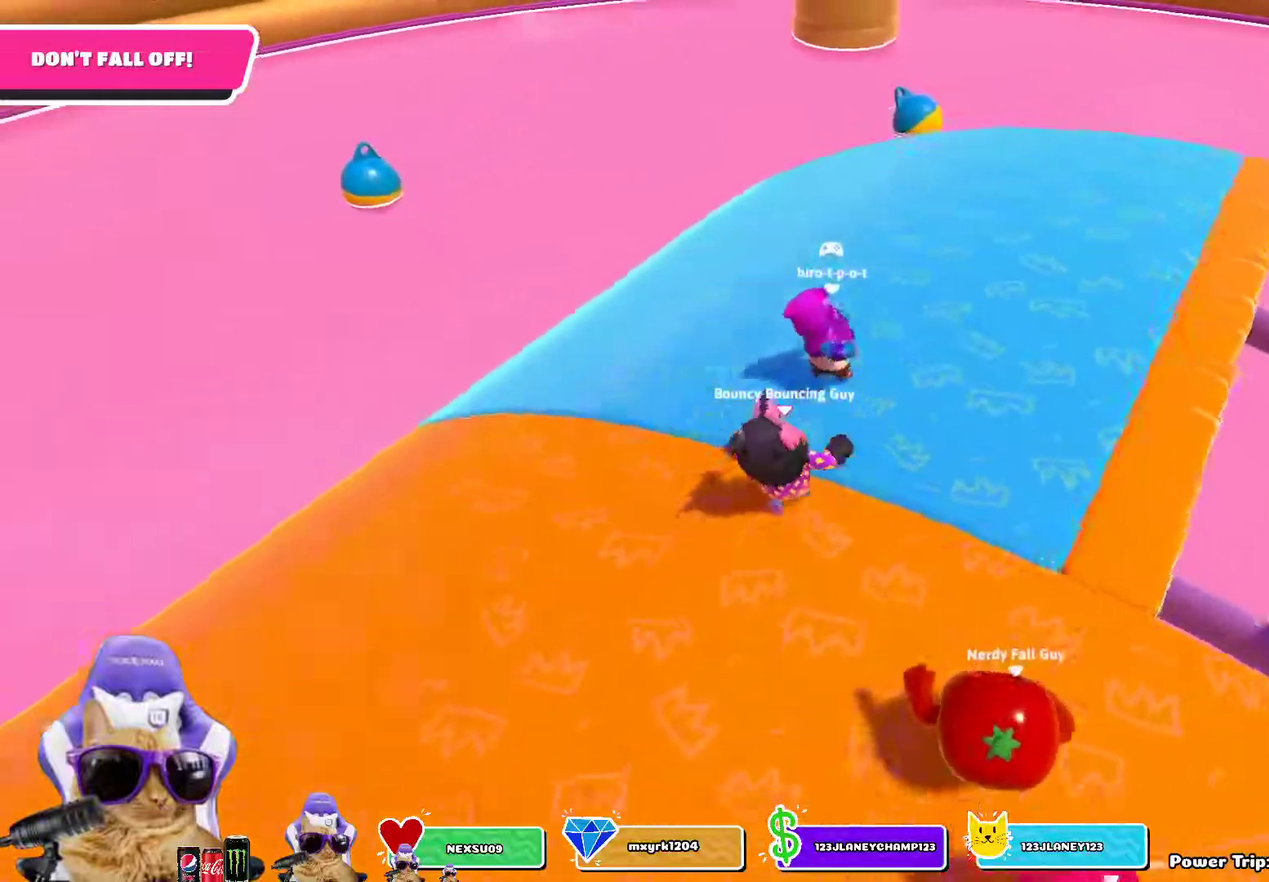
{"dt_ms": 400, "buttons": [], "left_stick": "down-left", "right_stick": "center", "events": [[167, "left_stick", "up-left"], [233, "right_stick", "up-right"], [250, "left_stick", "left"], [333, "right_stick", "center"], [367, "left_stick", "down-left"]]}
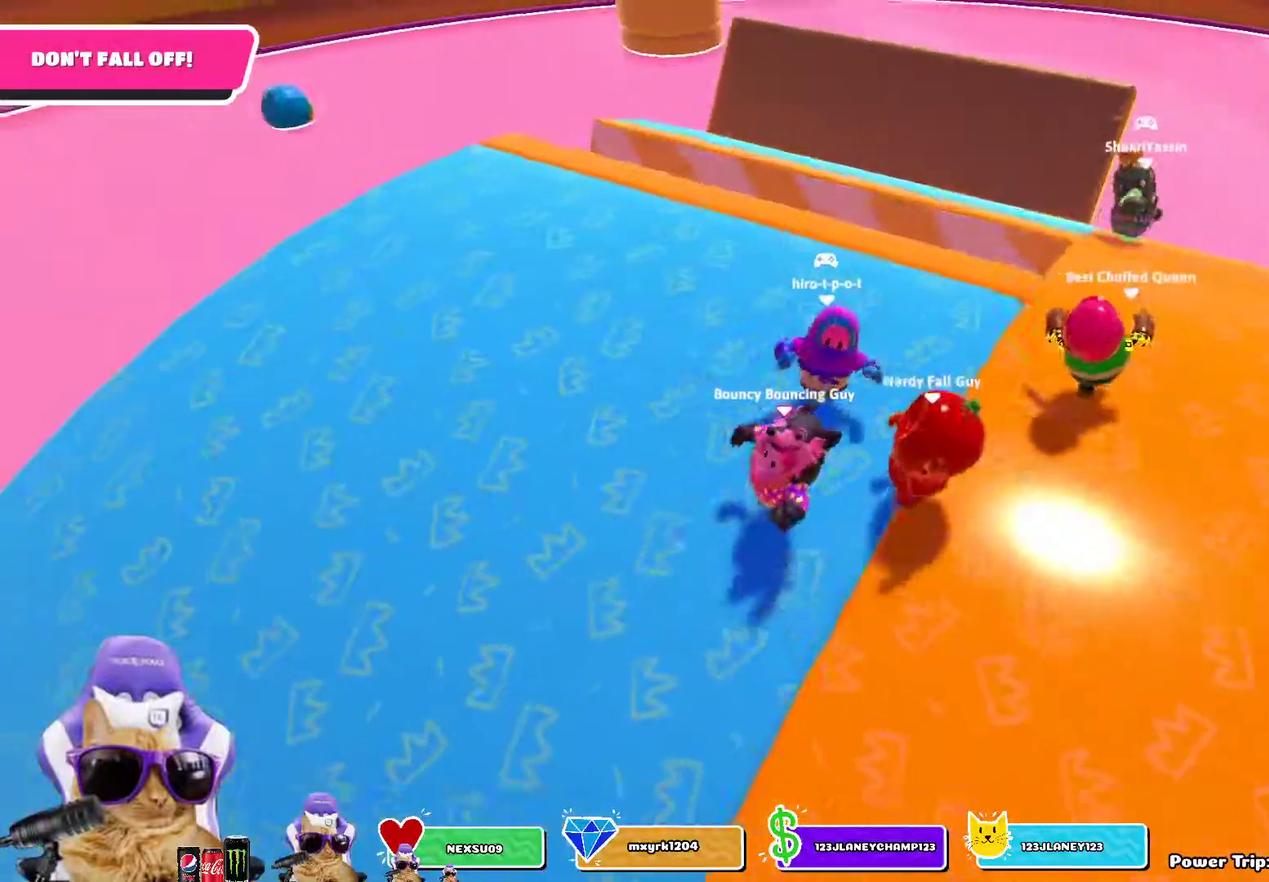
{"dt_ms": 300, "buttons": [], "left_stick": "down-left", "right_stick": "up-right", "events": [[167, "right_stick", "up-right"]]}
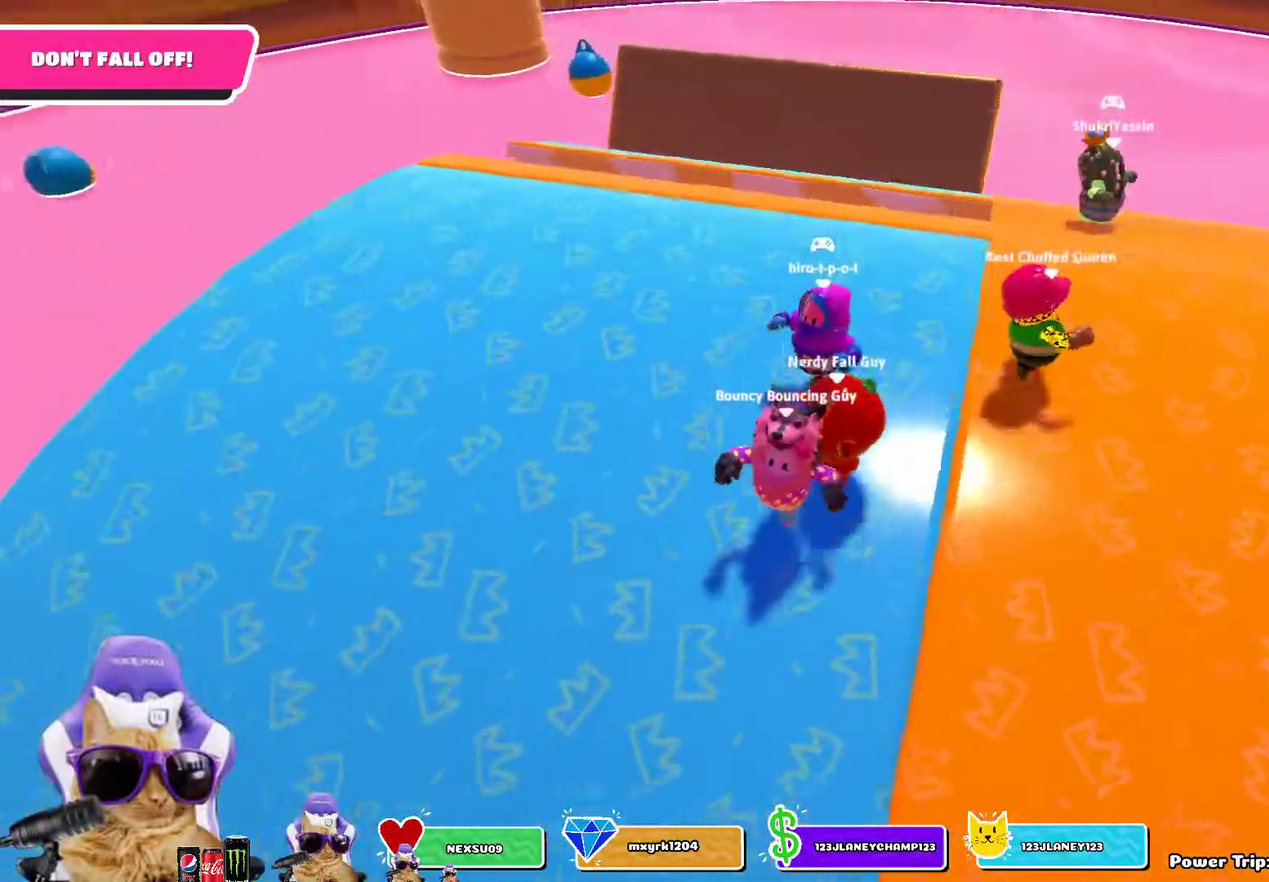
{"dt_ms": 700, "buttons": [], "left_stick": "down", "right_stick": "up-right"}
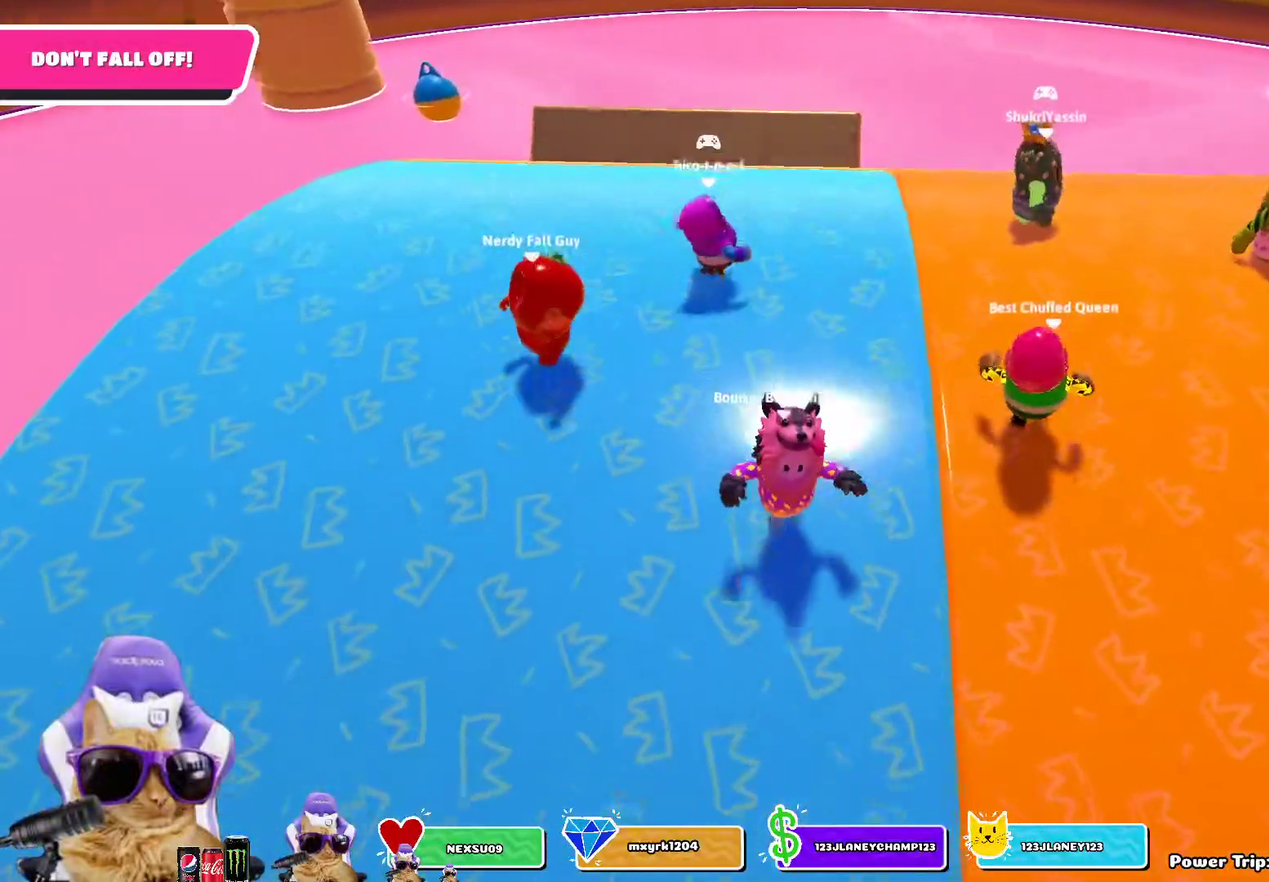
{"dt_ms": 500, "buttons": [], "left_stick": "center", "right_stick": "center", "events": [[17, "right_stick", "center"], [33, "left_stick", "center"]]}
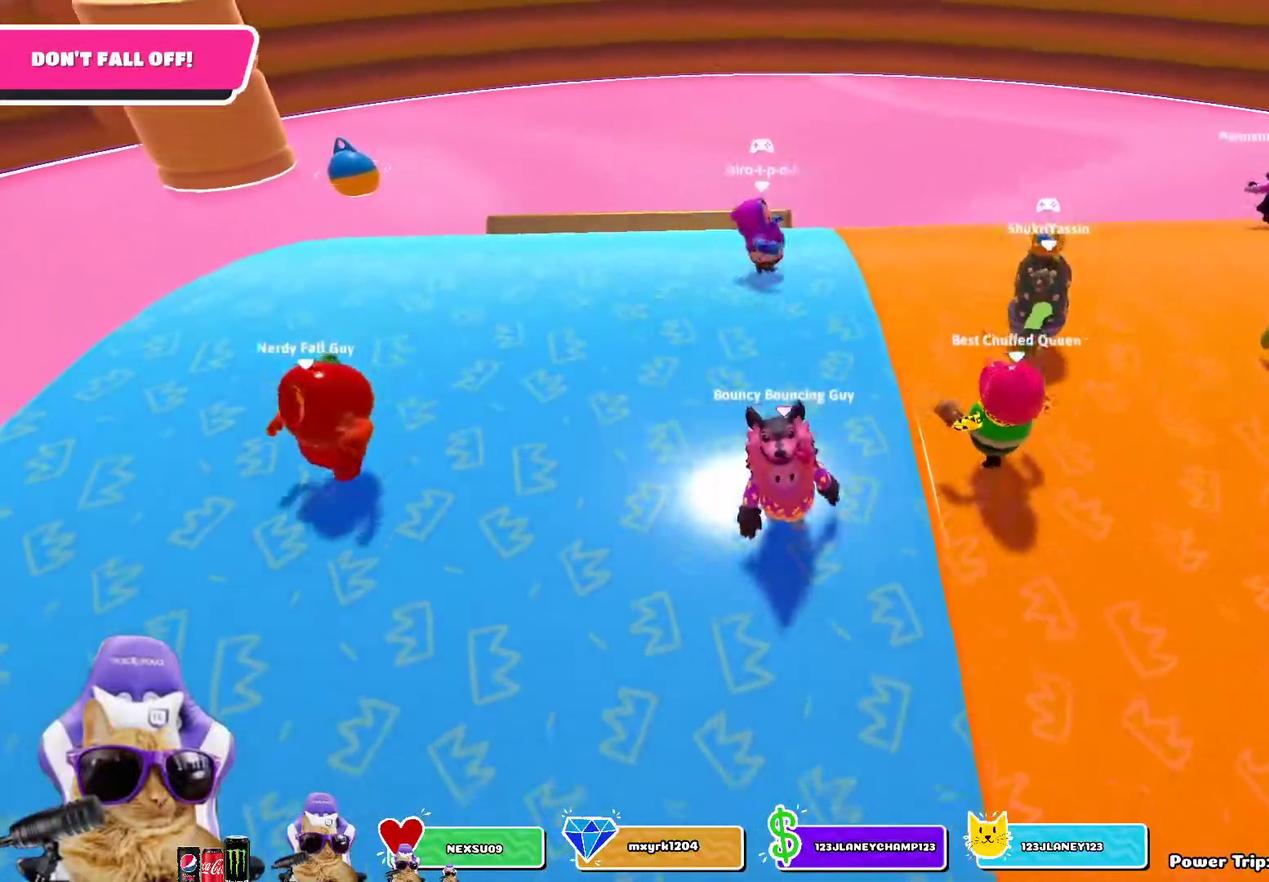
{"dt_ms": 500, "buttons": [], "left_stick": "center", "right_stick": "center", "events": [[50, "right_stick", "down"], [150, "left_stick", "down"], [200, "right_stick", "down-right"], [250, "right_stick", "center"], [300, "left_stick", "center"]]}
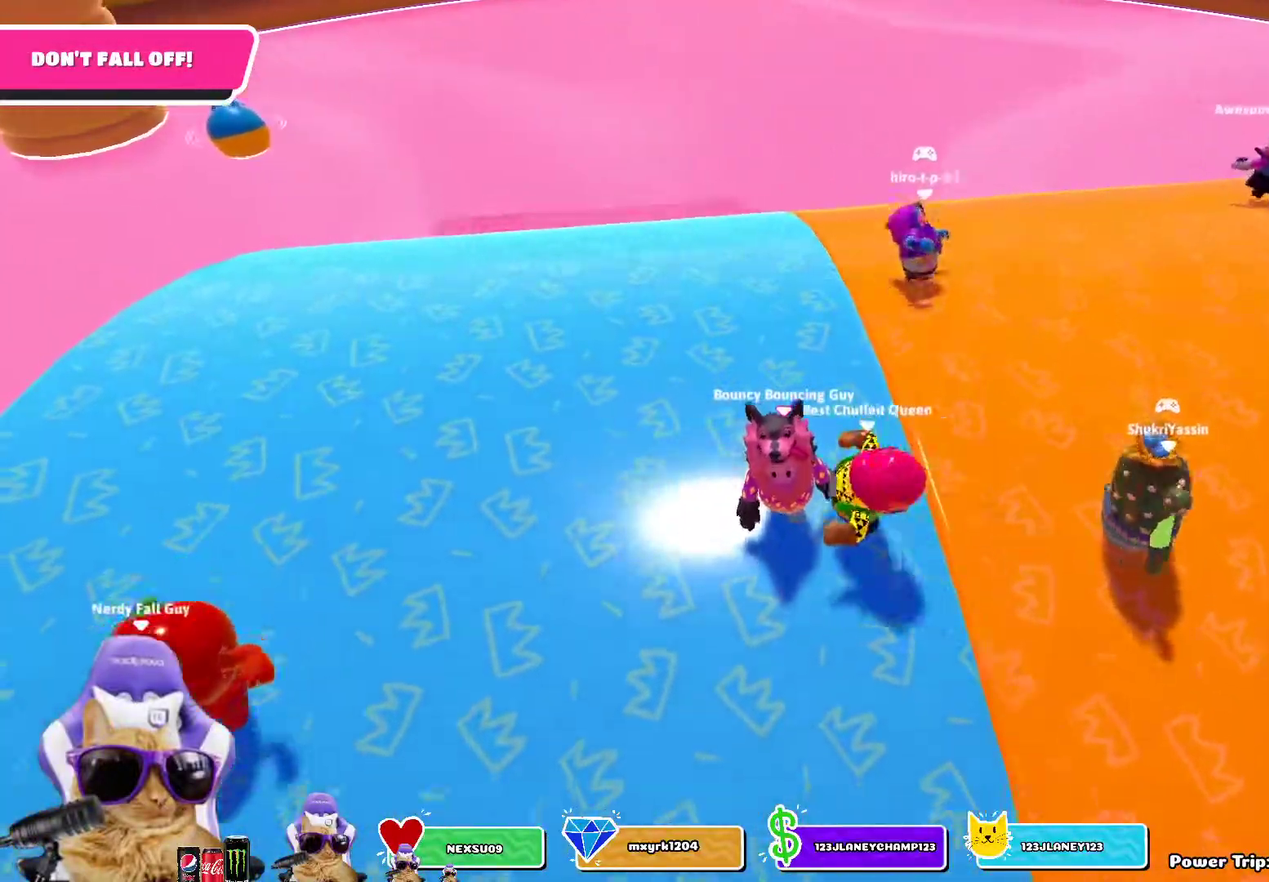
{"dt_ms": 700, "buttons": [], "left_stick": "down", "right_stick": "center", "events": [[267, "left_stick", "down"]]}
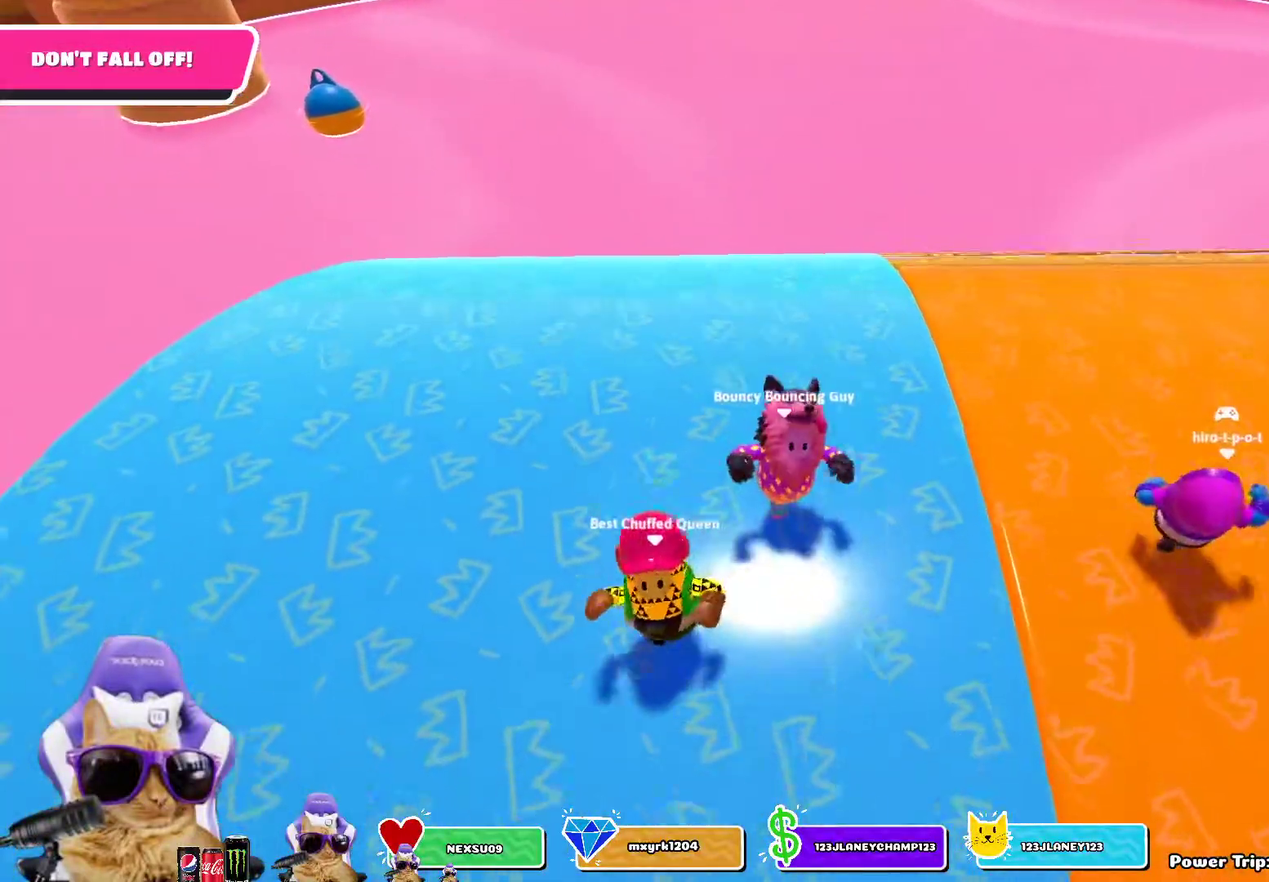
{"dt_ms": 300, "buttons": [], "left_stick": "center", "right_stick": "center", "events": [[200, "left_stick", "center"]]}
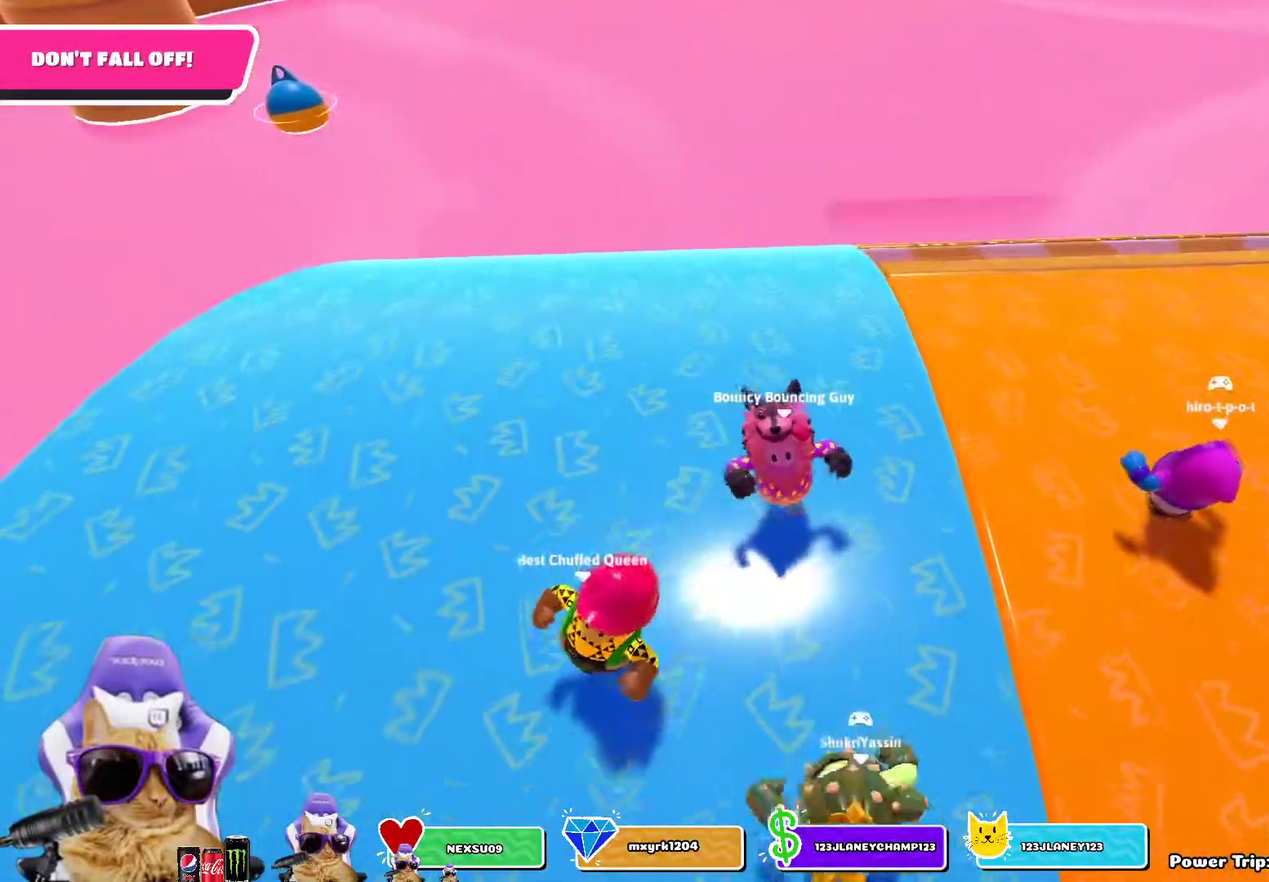
{"dt_ms": 400, "buttons": [], "left_stick": "center", "right_stick": "center", "events": []}